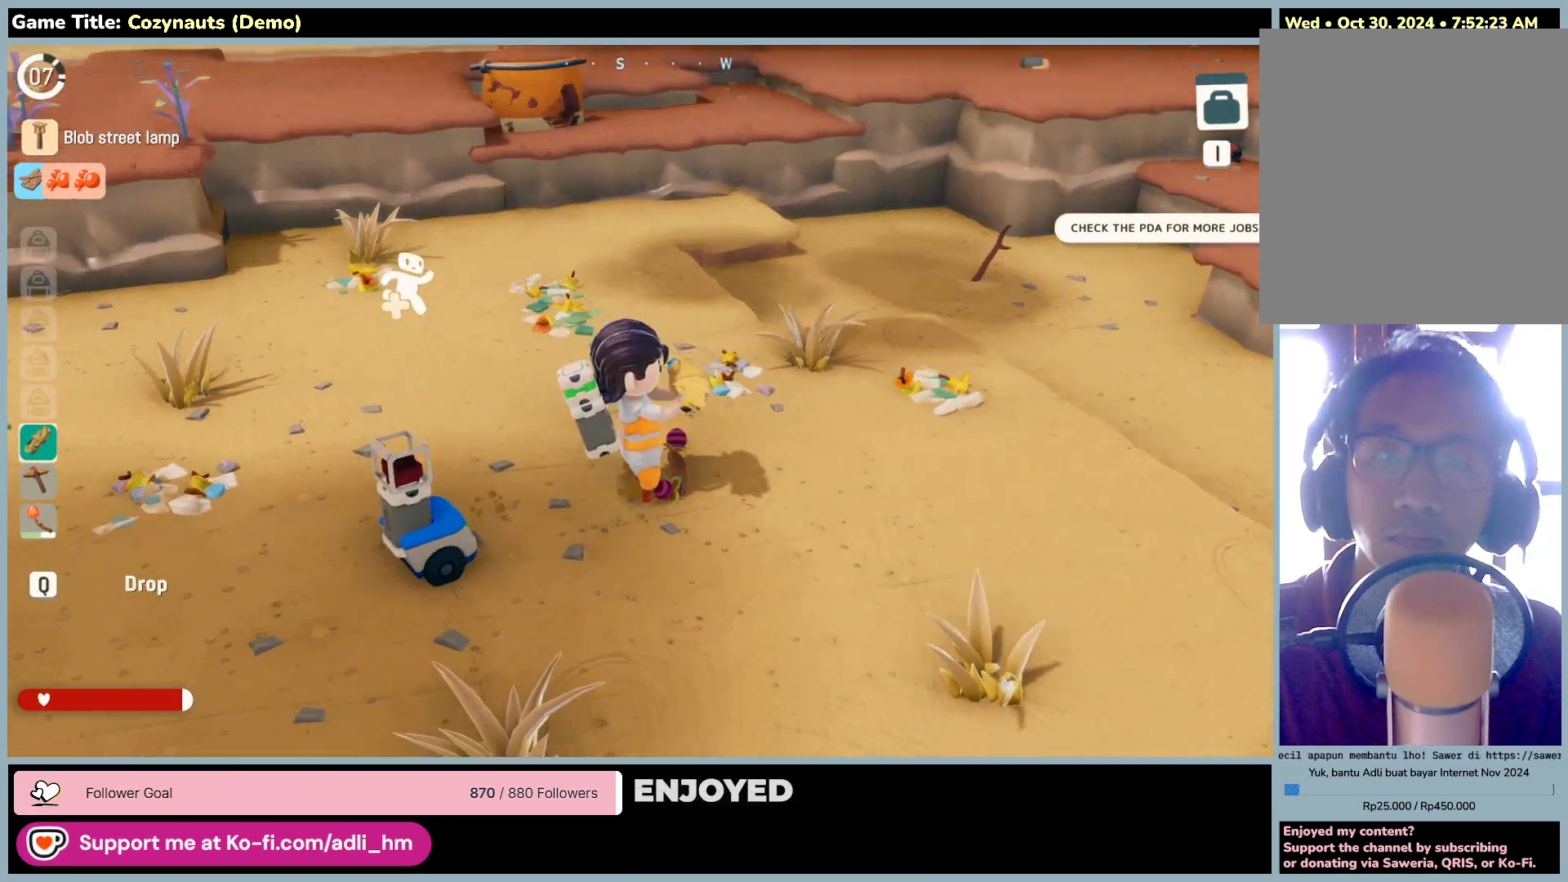
Gameplay with keyboard and mouse; each line is a JSON object with the keys and mouse buttons held at the frame after it. "events" lists presses ("down") and releases ("up") of "0", "1", "2", "3", "4", "5", "6", "7", "8", "9", "a", "alt", "b", "c", "caps_lock", "ctrl", "d", "down", "e", "escape", "f", "f1", "f2", "f3", "f4", "f5", "f6", "f7", "f8", "g", "h", "i", "j", "k", "l", "left", "m", "n", "o", "p", "q", "r", "return", "right", "s", "shift", "space", "t", "tab", "tilde", "u", "up", "v", "w", "x", "y", "z", "mouse_left", "mouse_wheel" and "mouse_right" between this image and that frame as [ms after this image, input, new state], when the widget could be followed in between. "mouse_left", "mouse_wheel", "mouse_right" = the "left", "wheel", "right" buttons of the "mouse" list. No other keys are recorded. "wheel" means that the mouse wheel is clicked or scrolled. Mouse movement is not recorded.
{"keys": [], "mouse": [], "events": []}
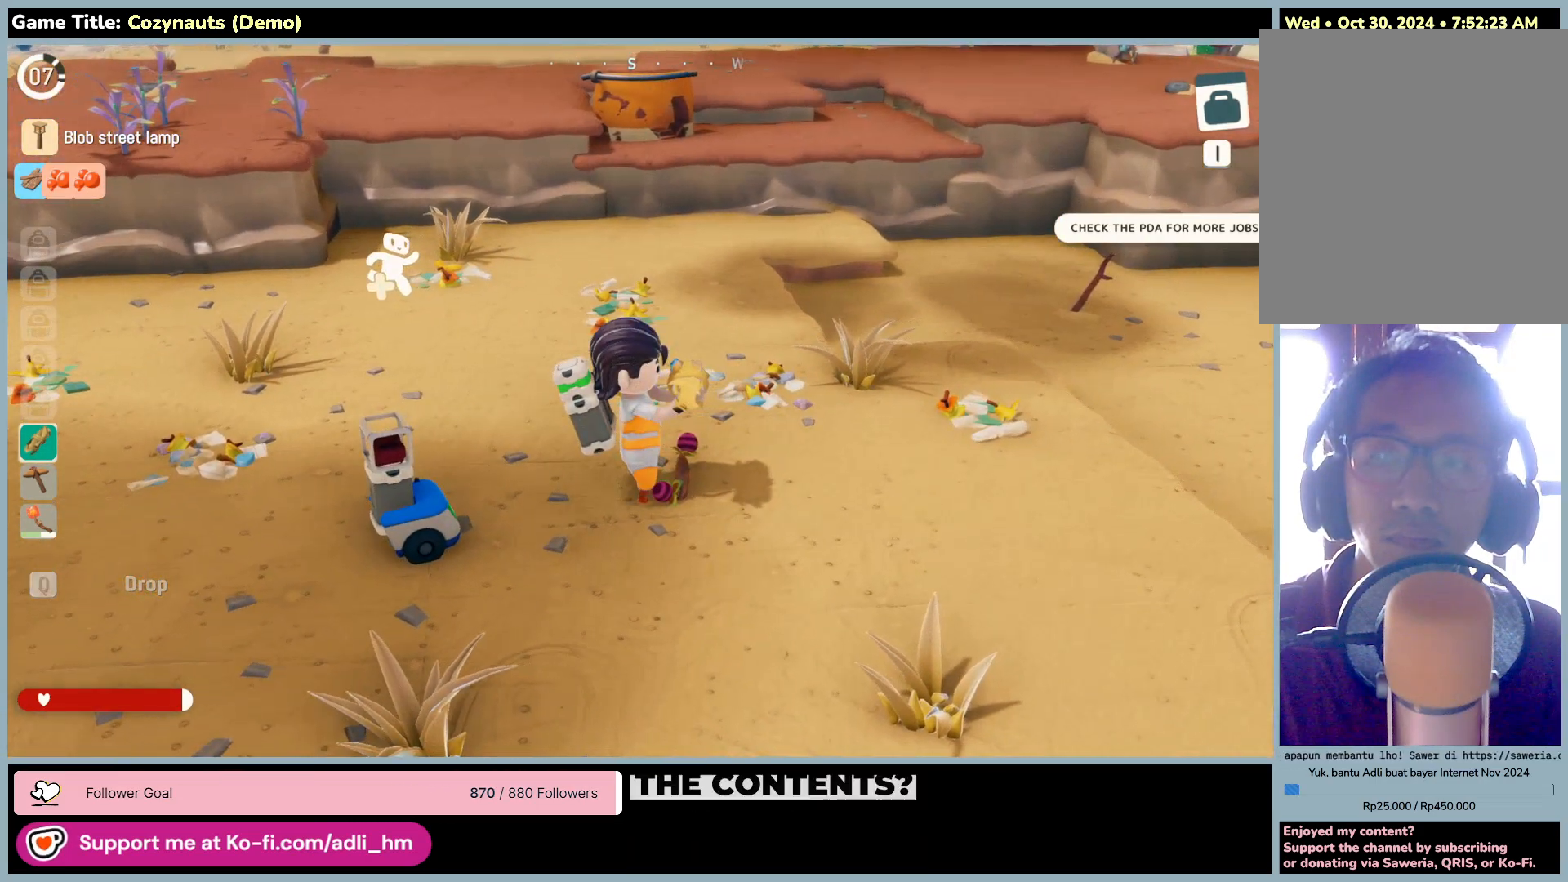
{"keys": [], "mouse": [], "events": []}
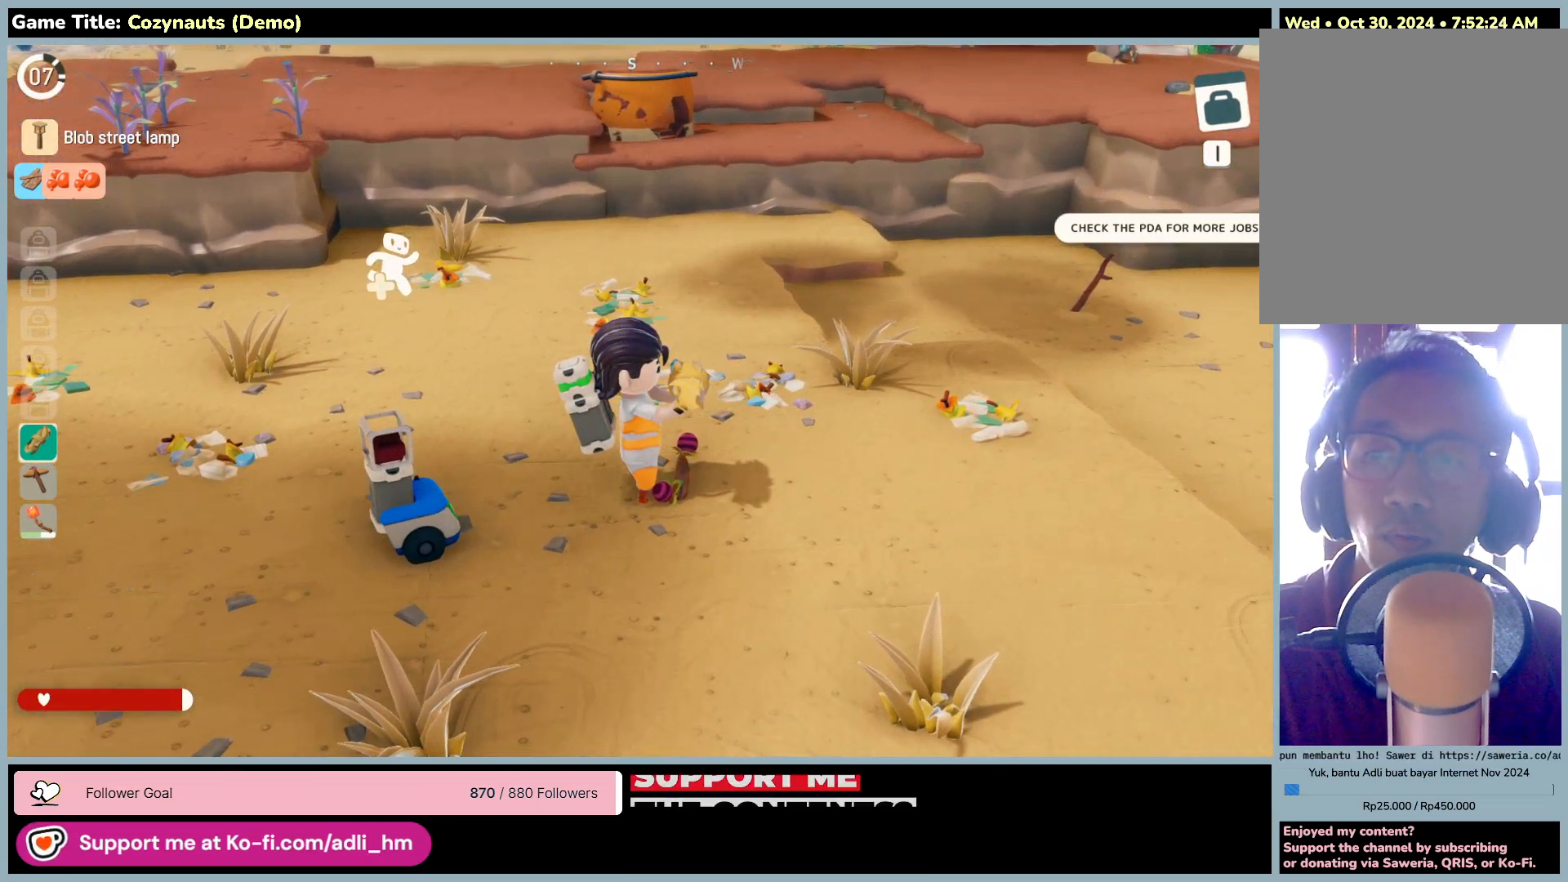
{"keys": ["a"], "mouse": [], "events": [[316, "a", "down"]]}
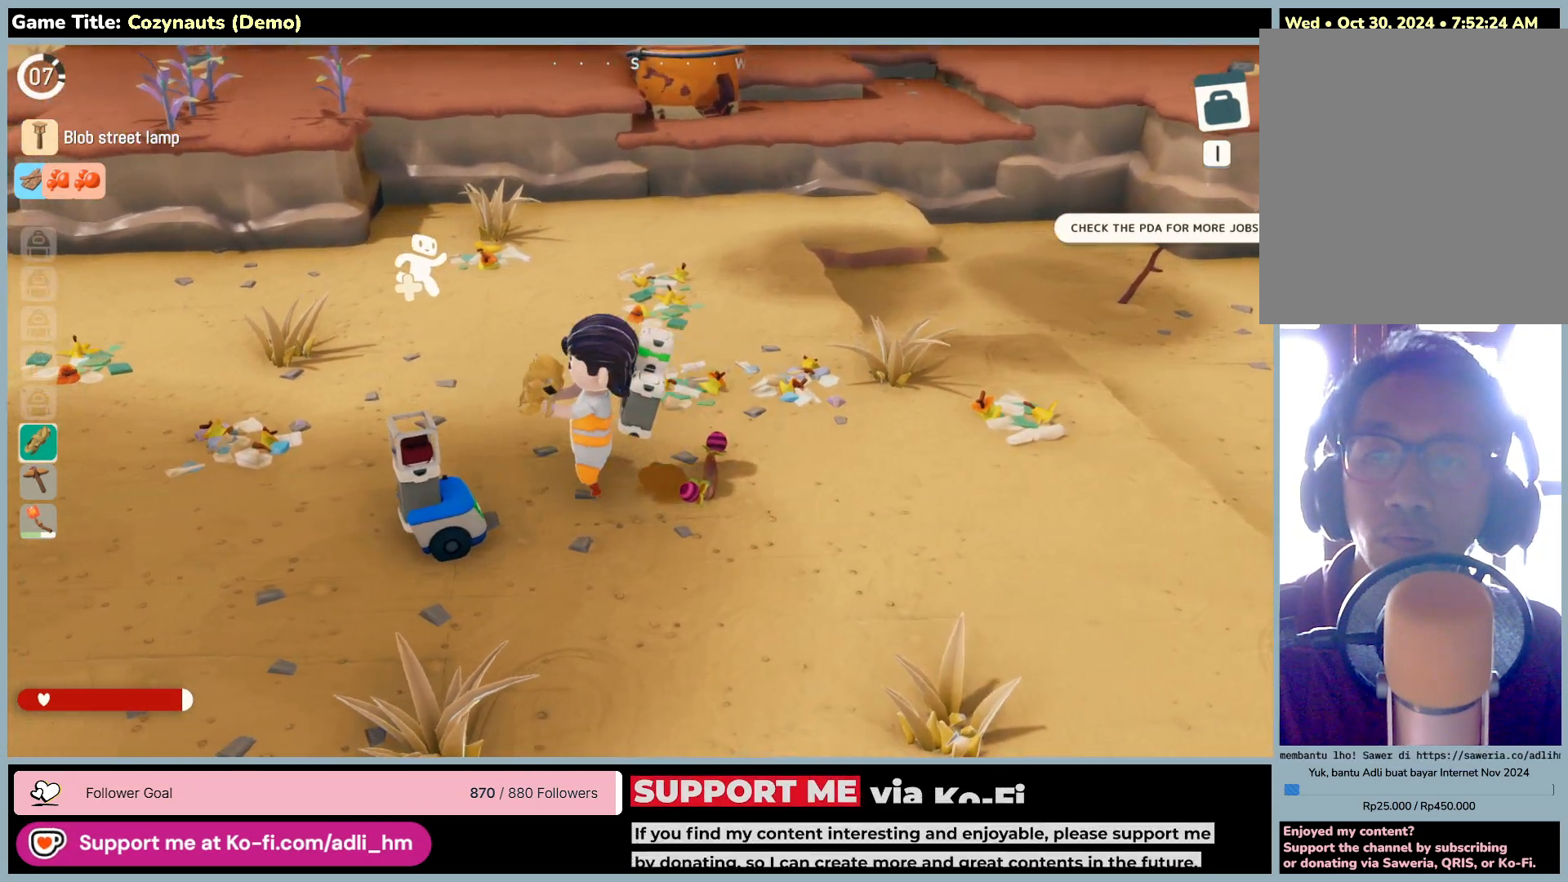
{"keys": [], "mouse": [], "events": [[316, "a", "up"]]}
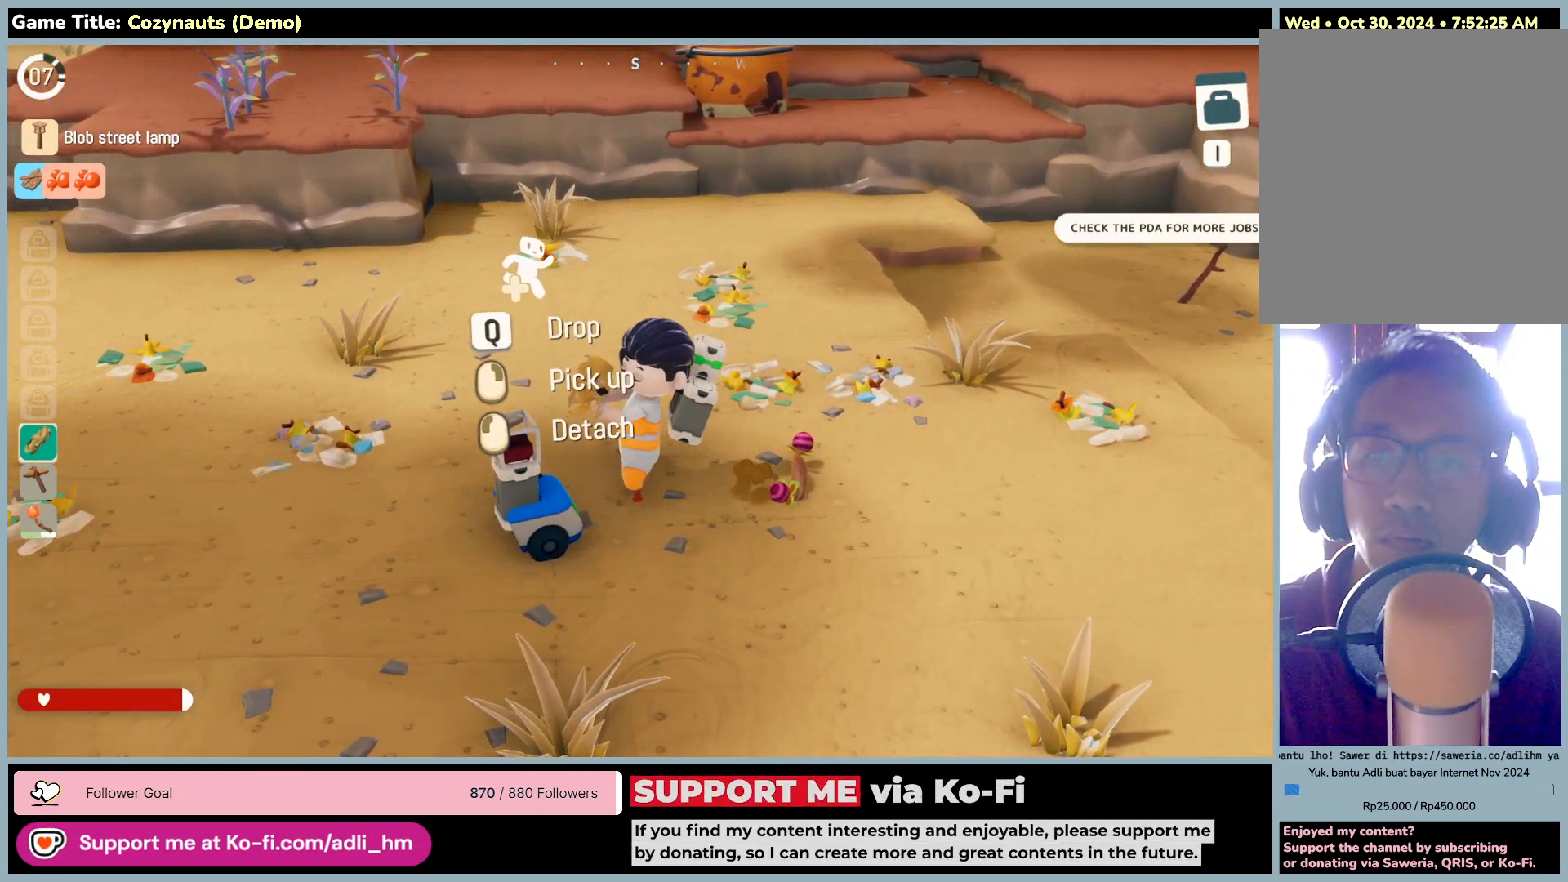
{"keys": [], "mouse": [], "events": []}
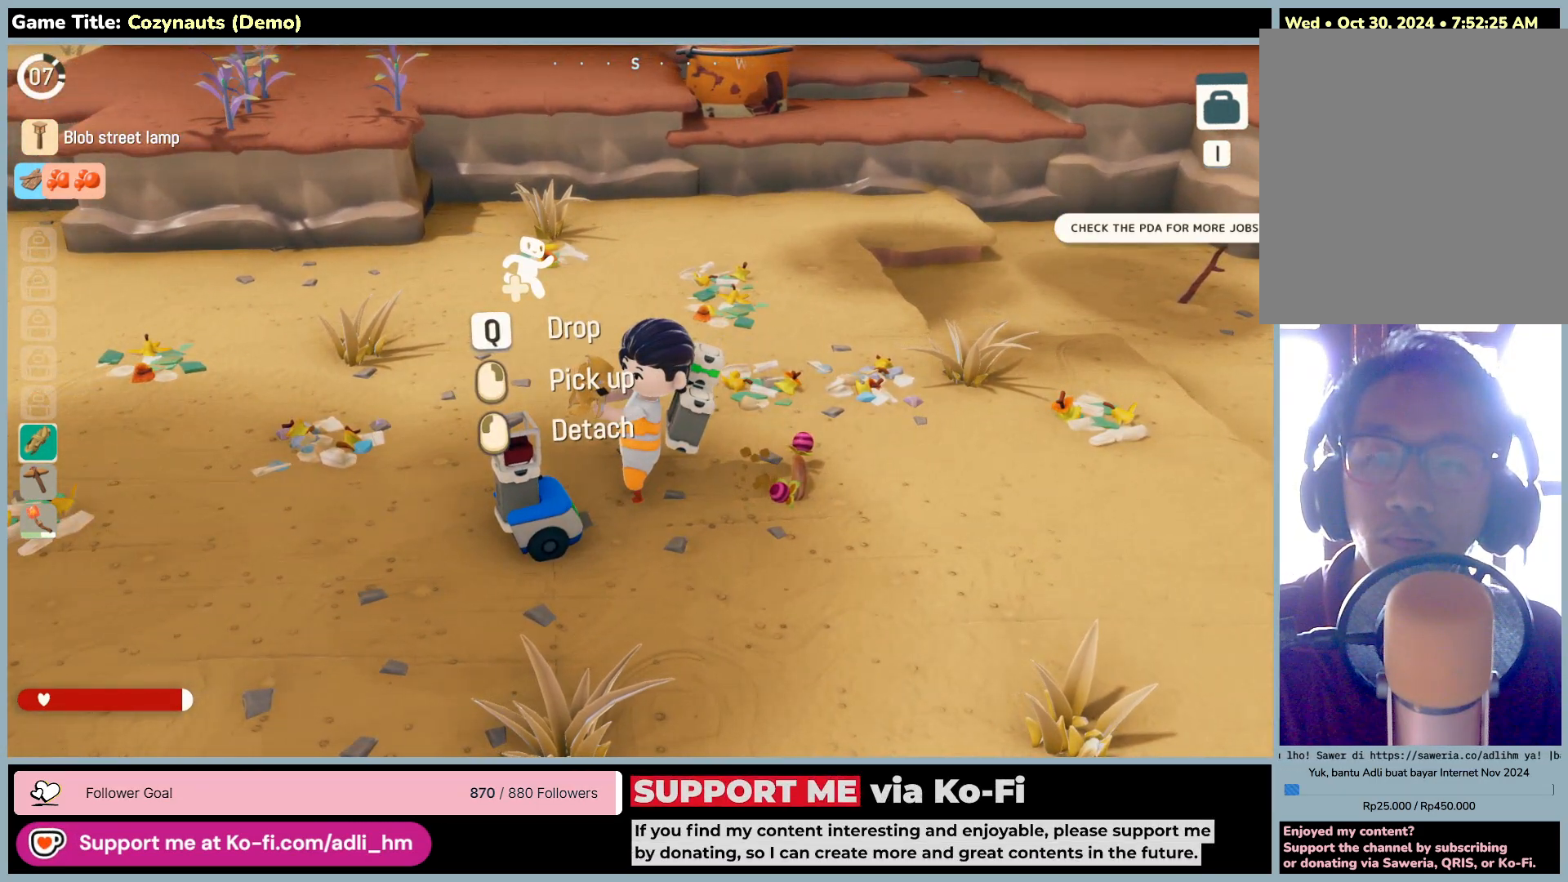
{"keys": [], "mouse": [], "events": []}
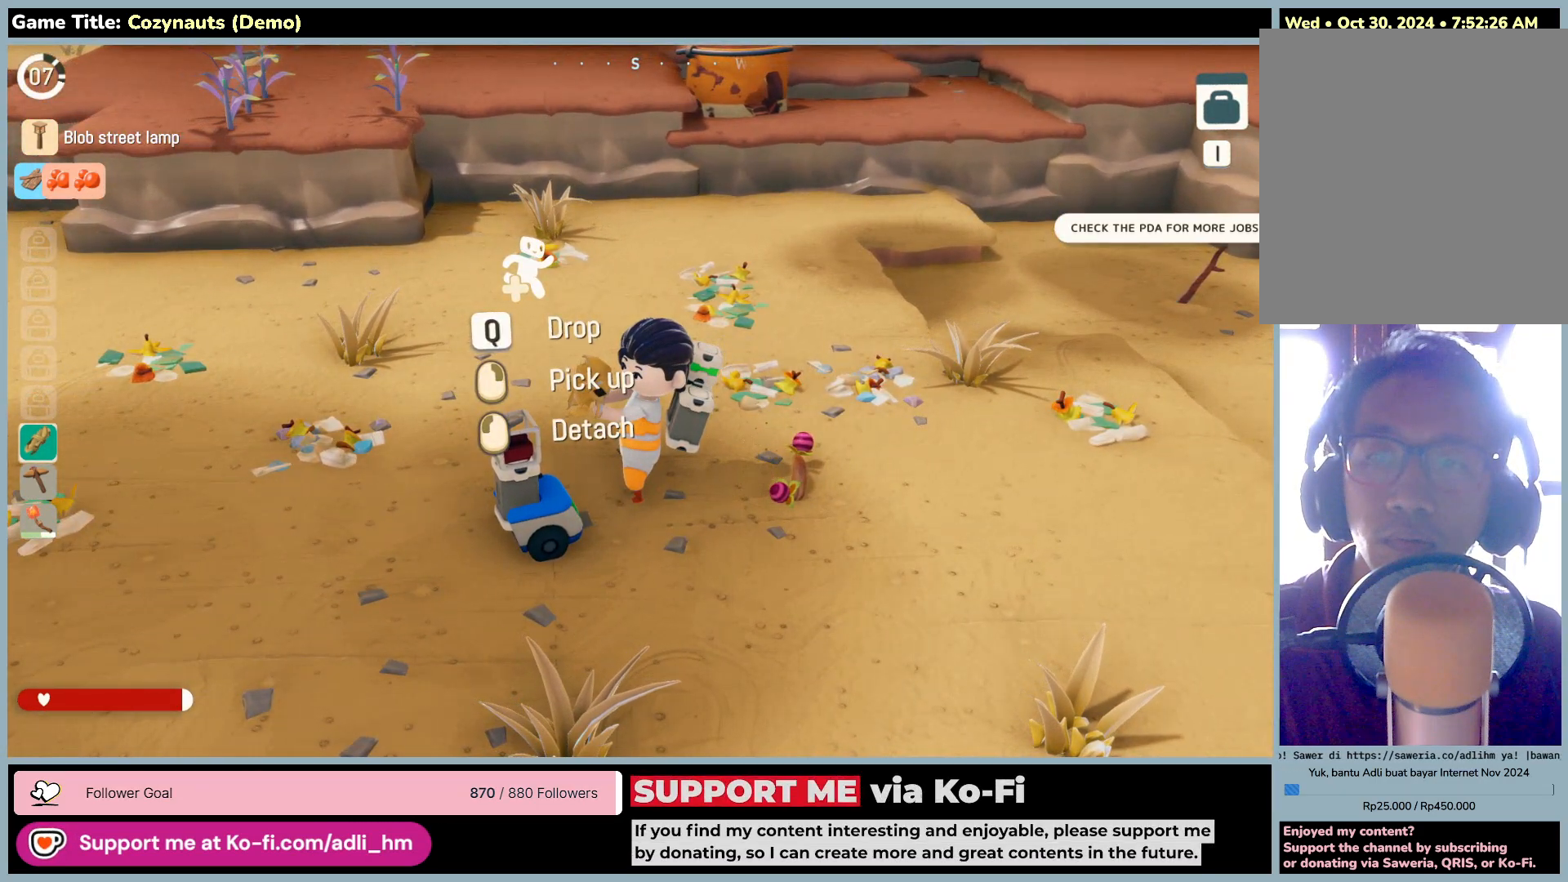
{"keys": [], "mouse": [], "events": [[83, "mouse_right", "down"], [383, "mouse_right", "up"]]}
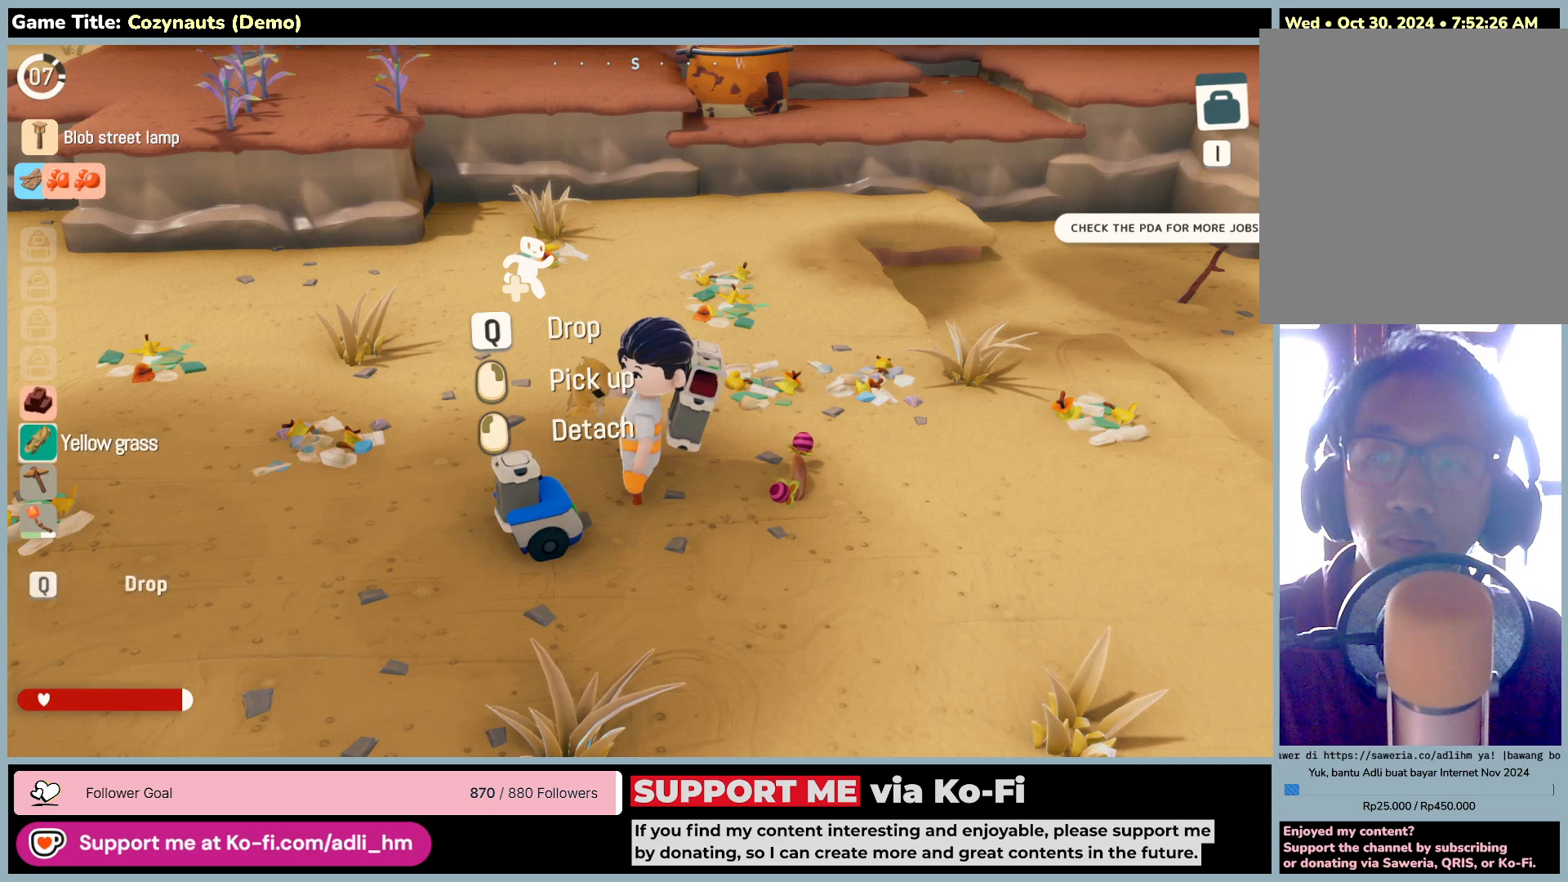
{"keys": [], "mouse": [], "events": []}
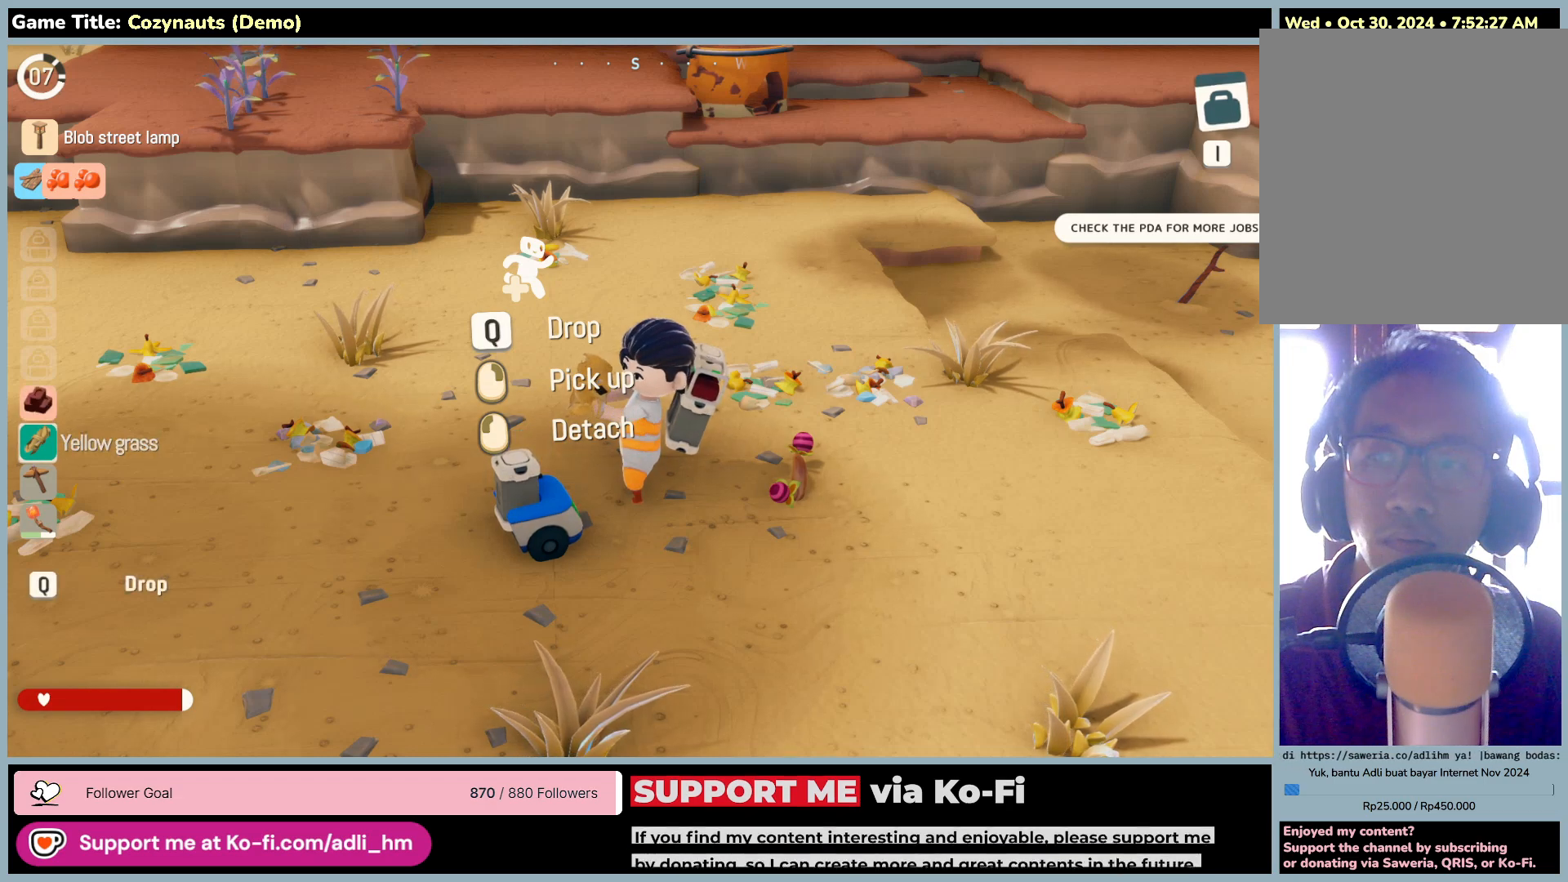
{"keys": [], "mouse": [], "events": []}
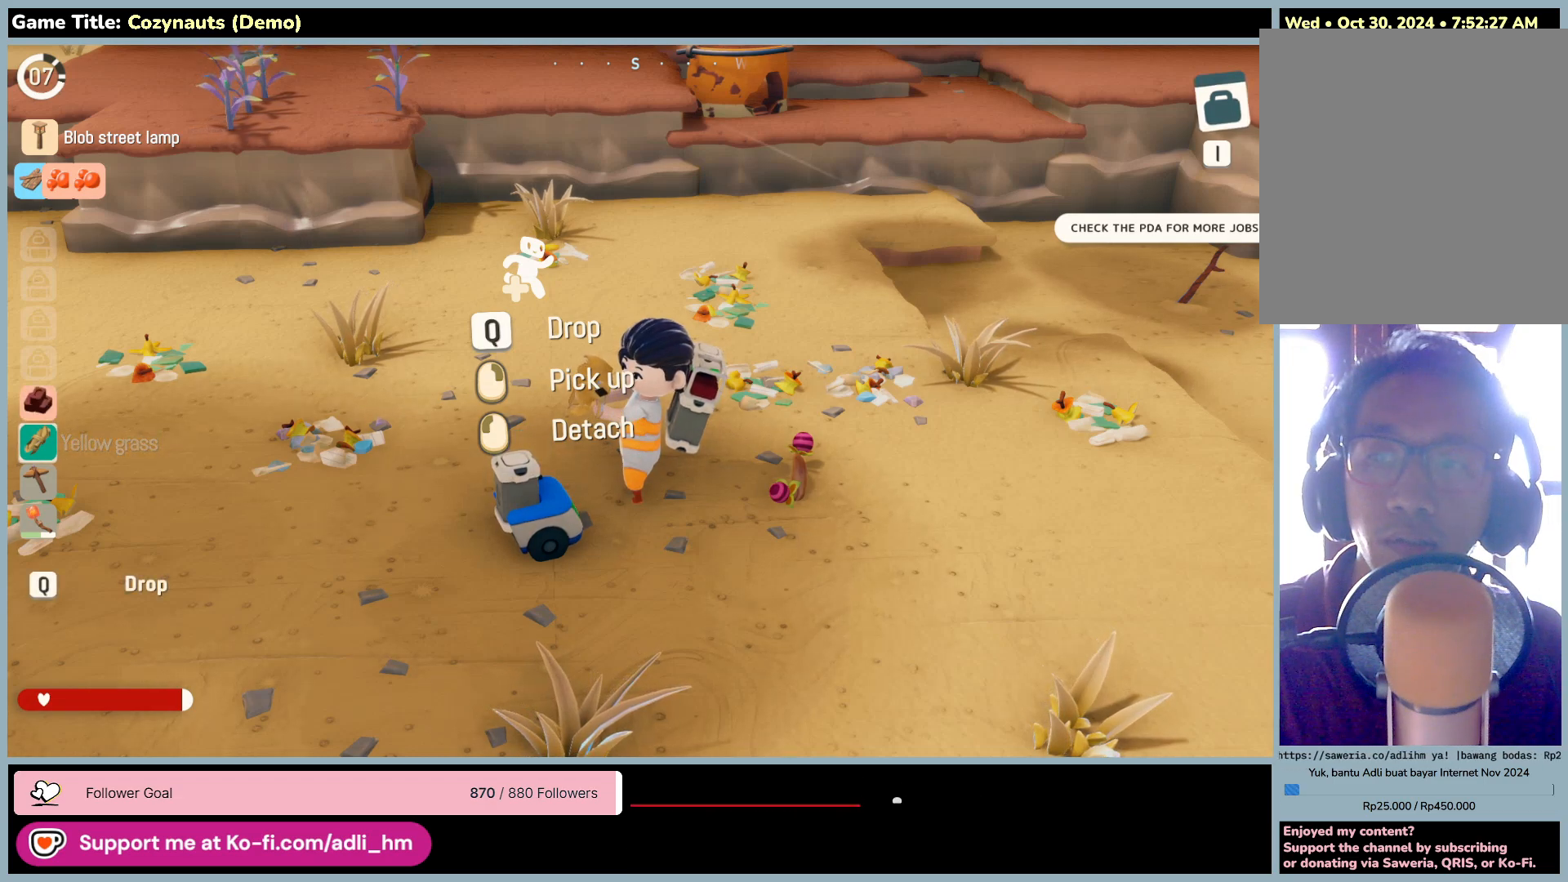
{"keys": [], "mouse": [], "events": []}
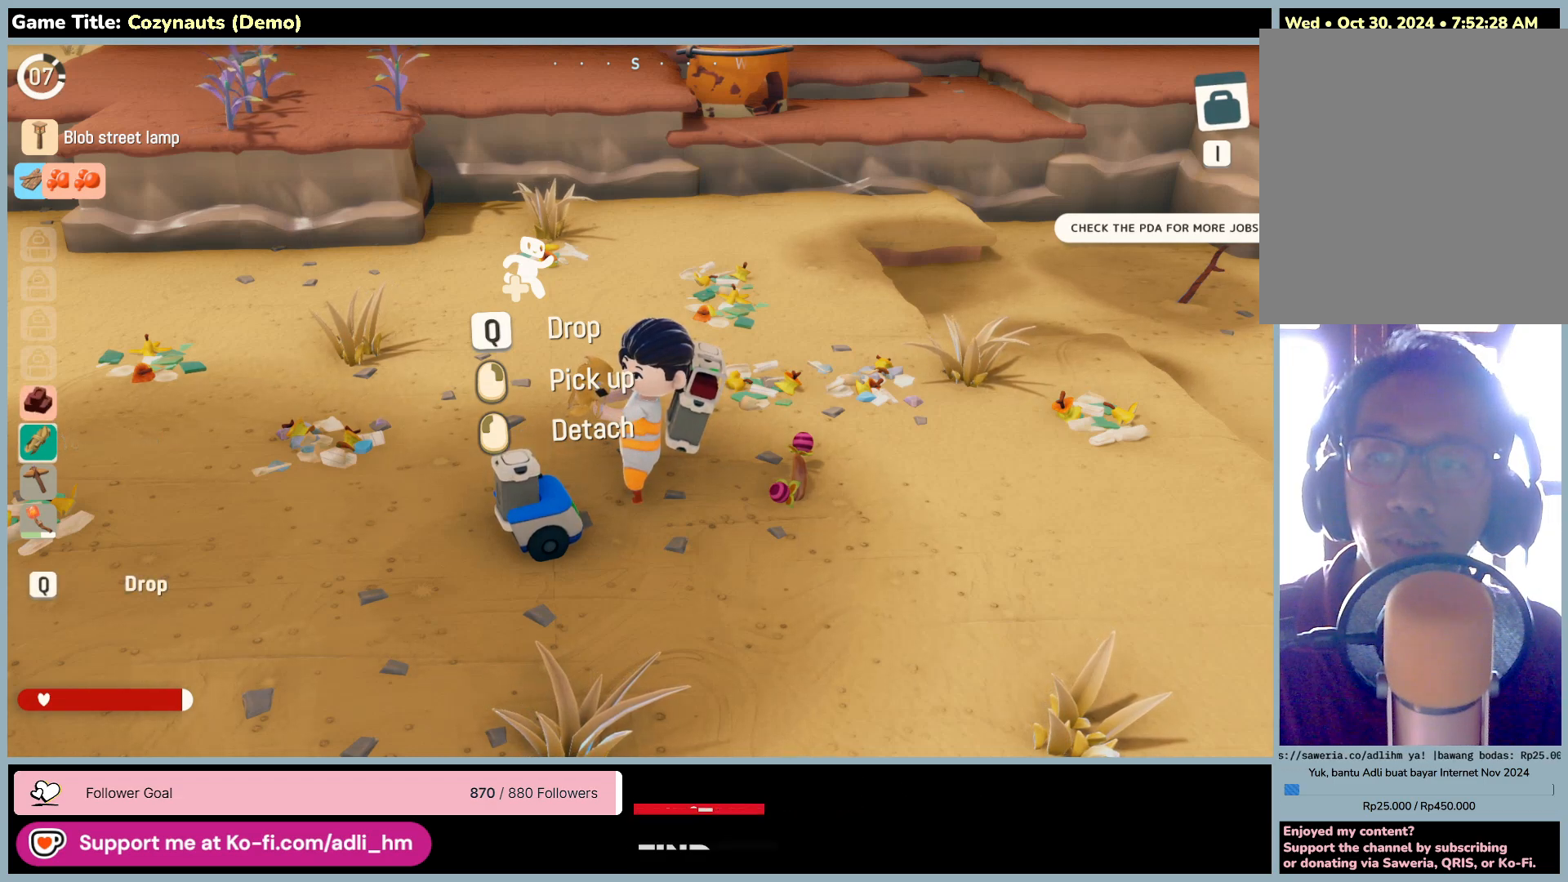
{"keys": [], "mouse": [], "events": []}
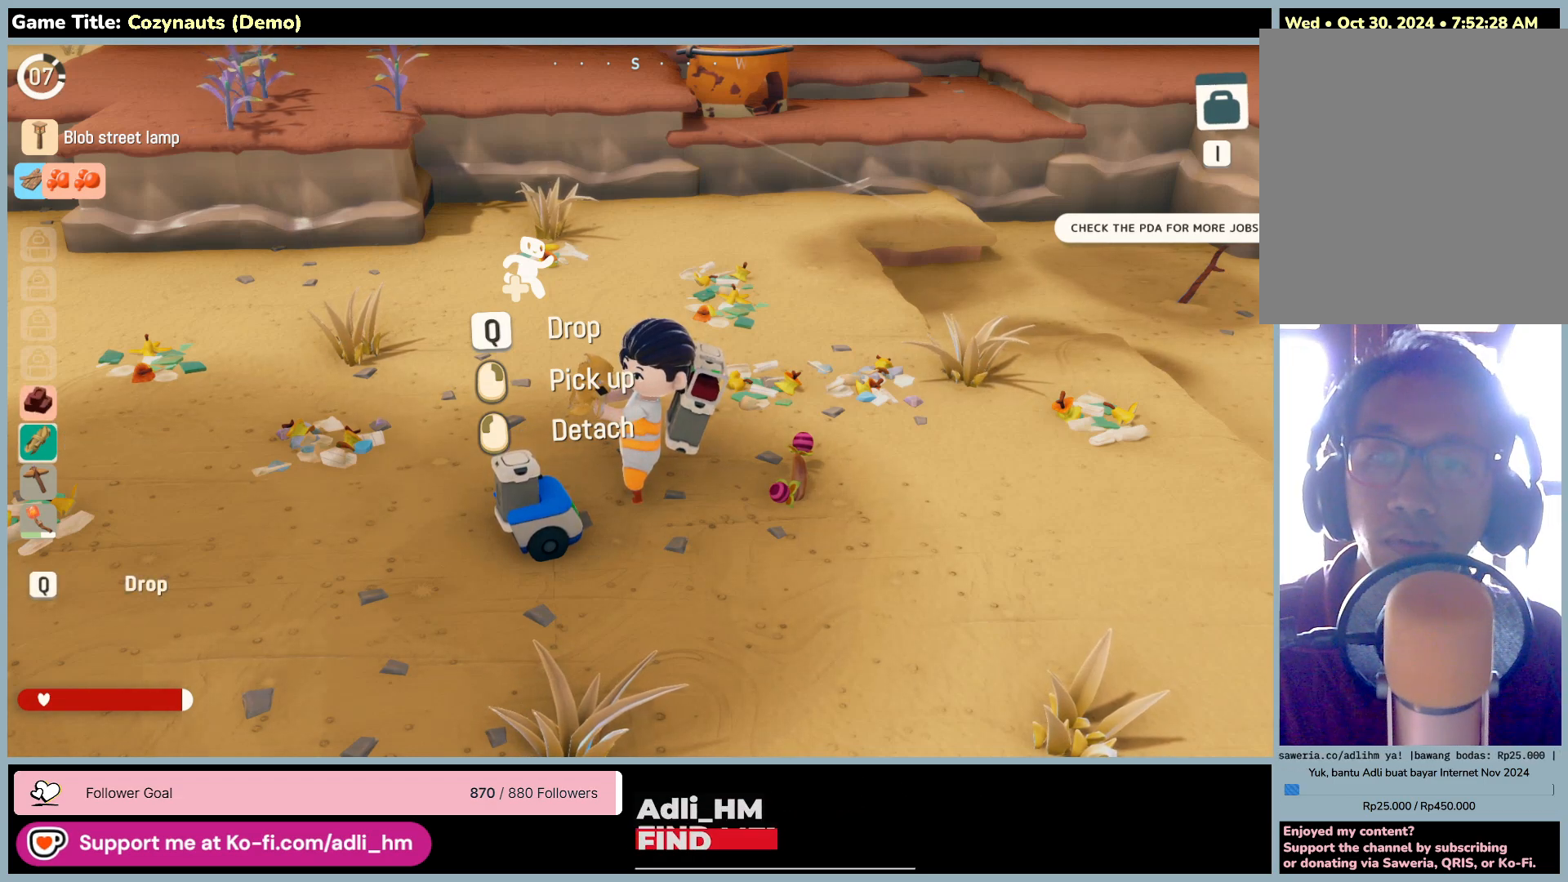
{"keys": ["s"], "mouse": [], "events": [[483, "s", "down"]]}
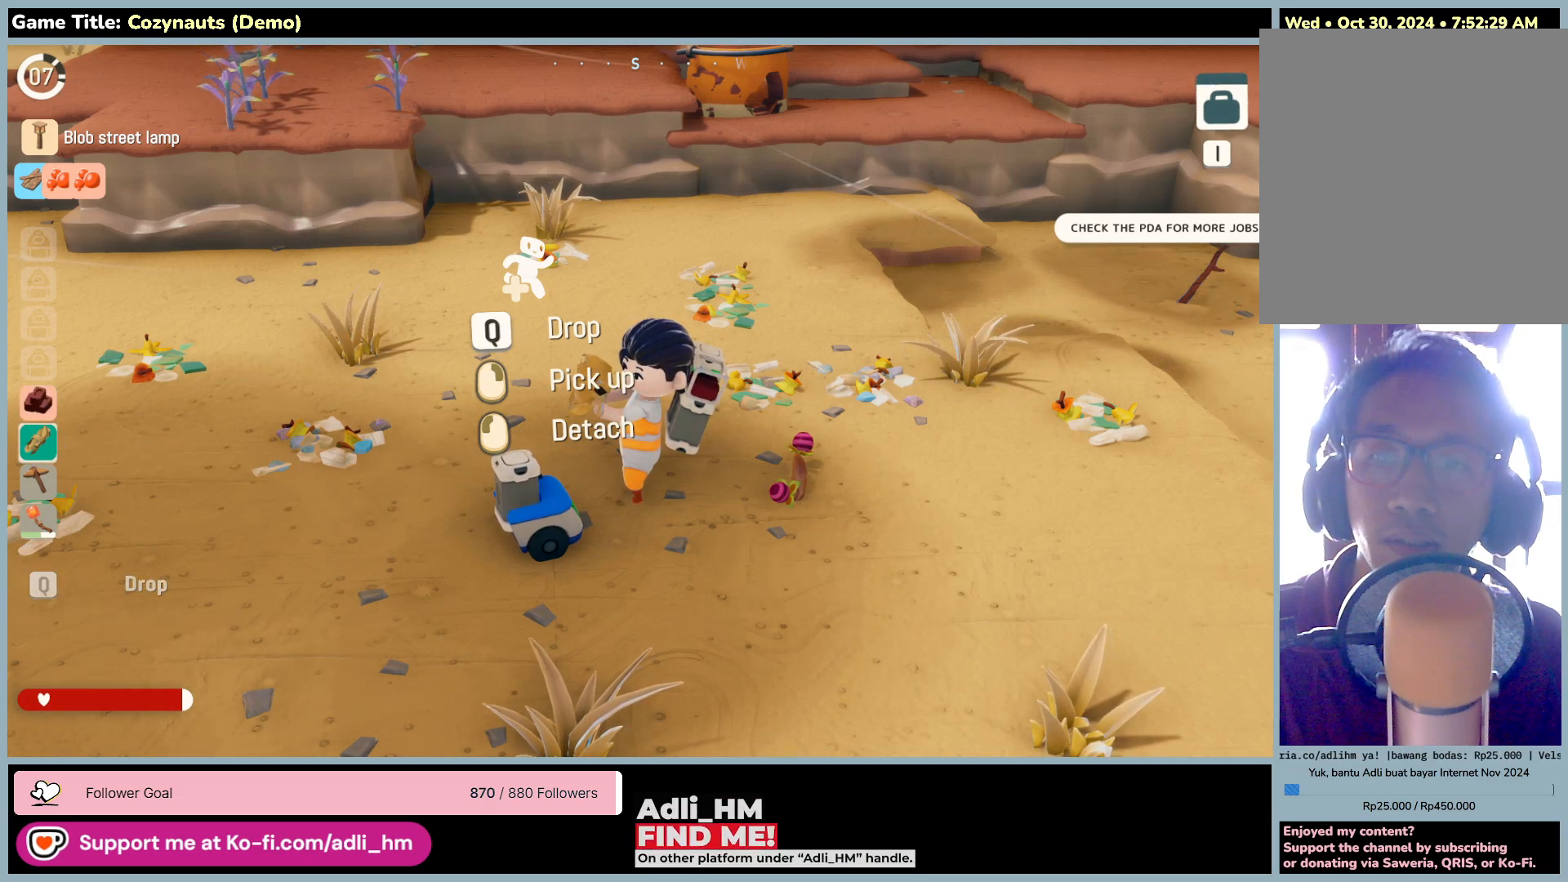
{"keys": ["a"], "mouse": [], "events": [[416, "a", "down"], [450, "s", "up"]]}
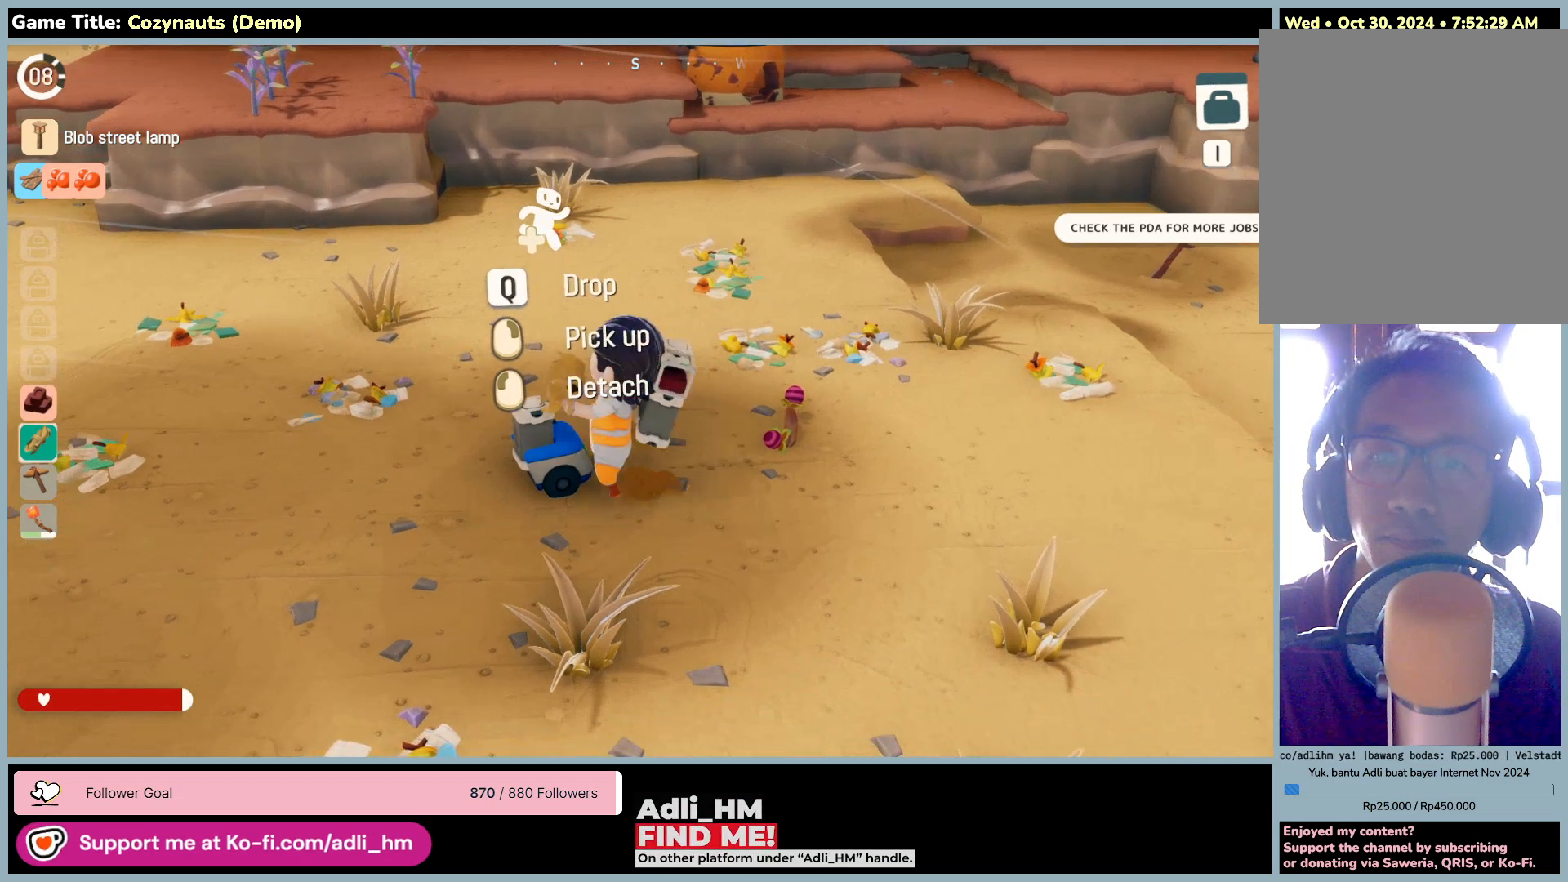
{"keys": [], "mouse": [], "events": [[350, "a", "up"]]}
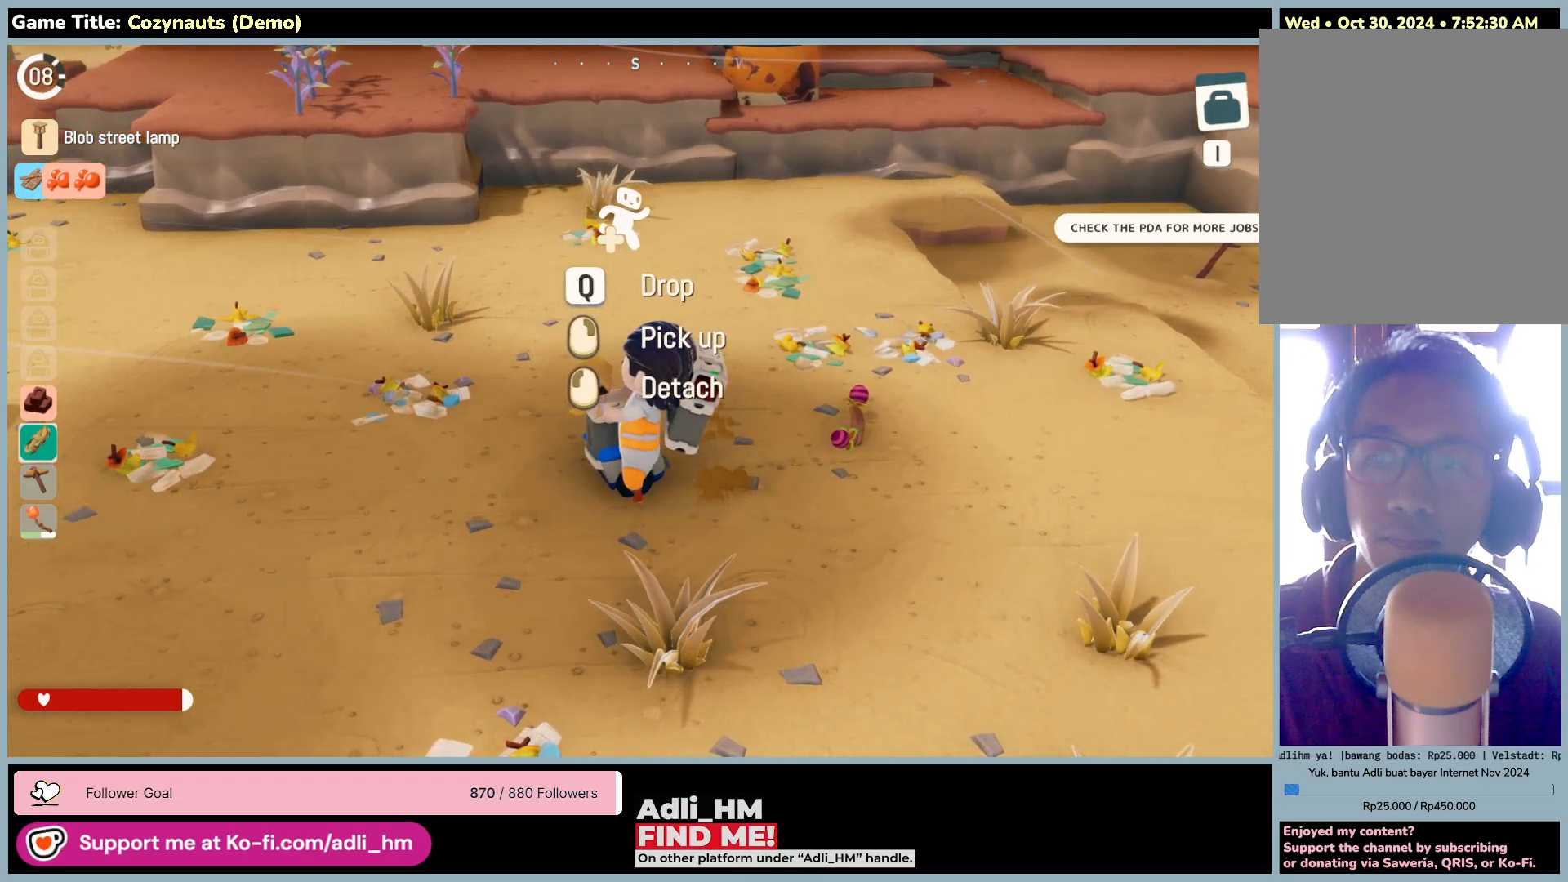
{"keys": ["a"], "mouse": [], "events": [[150, "a", "down"]]}
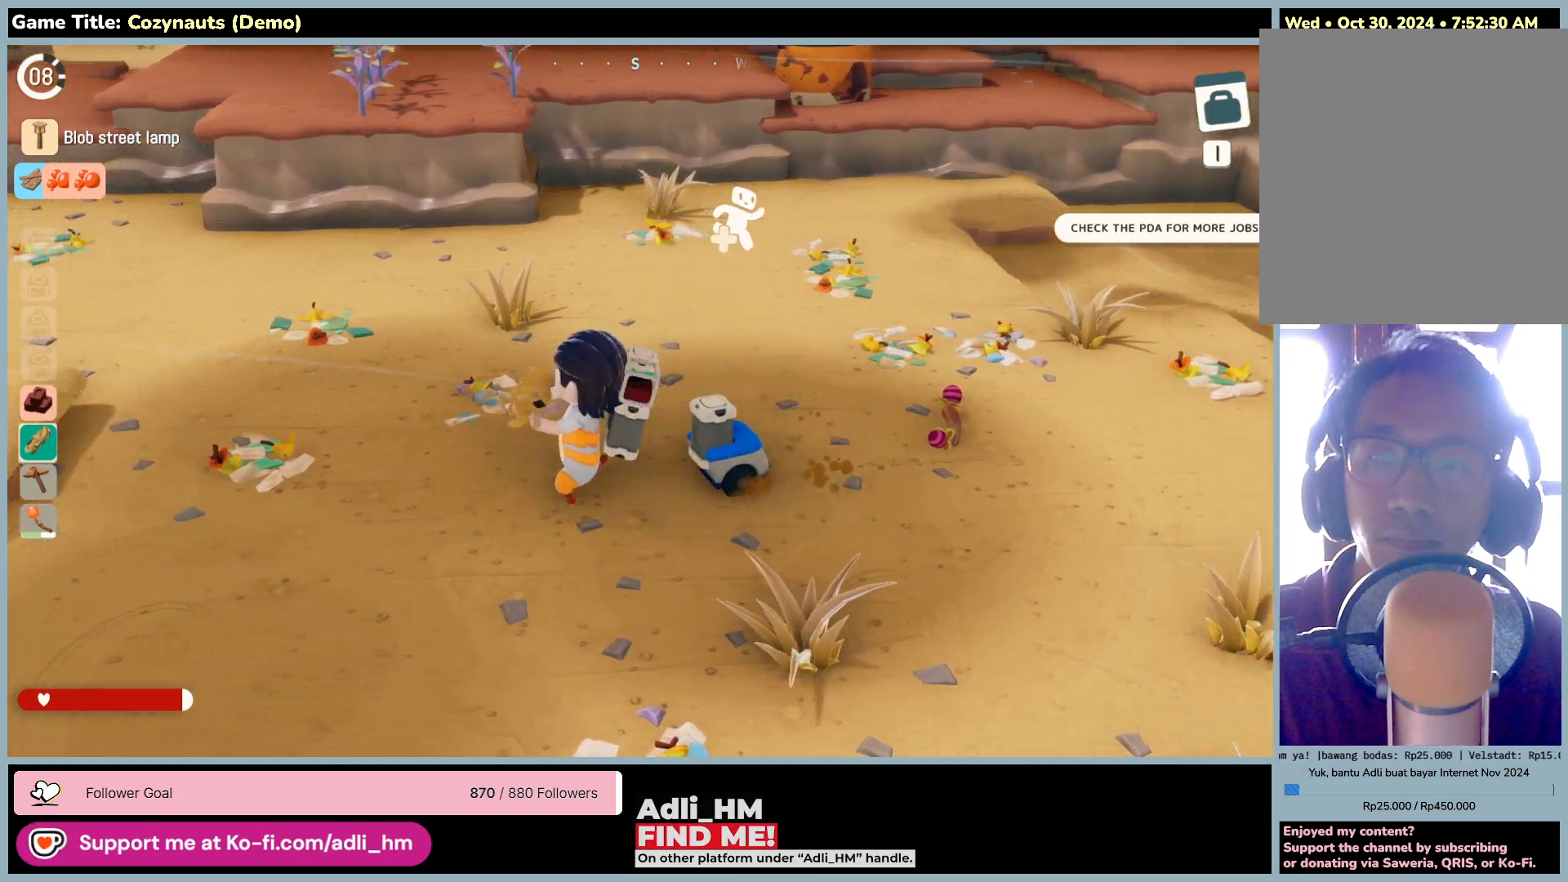
{"keys": ["d"], "mouse": [], "events": [[116, "d", "down"], [283, "a", "up"]]}
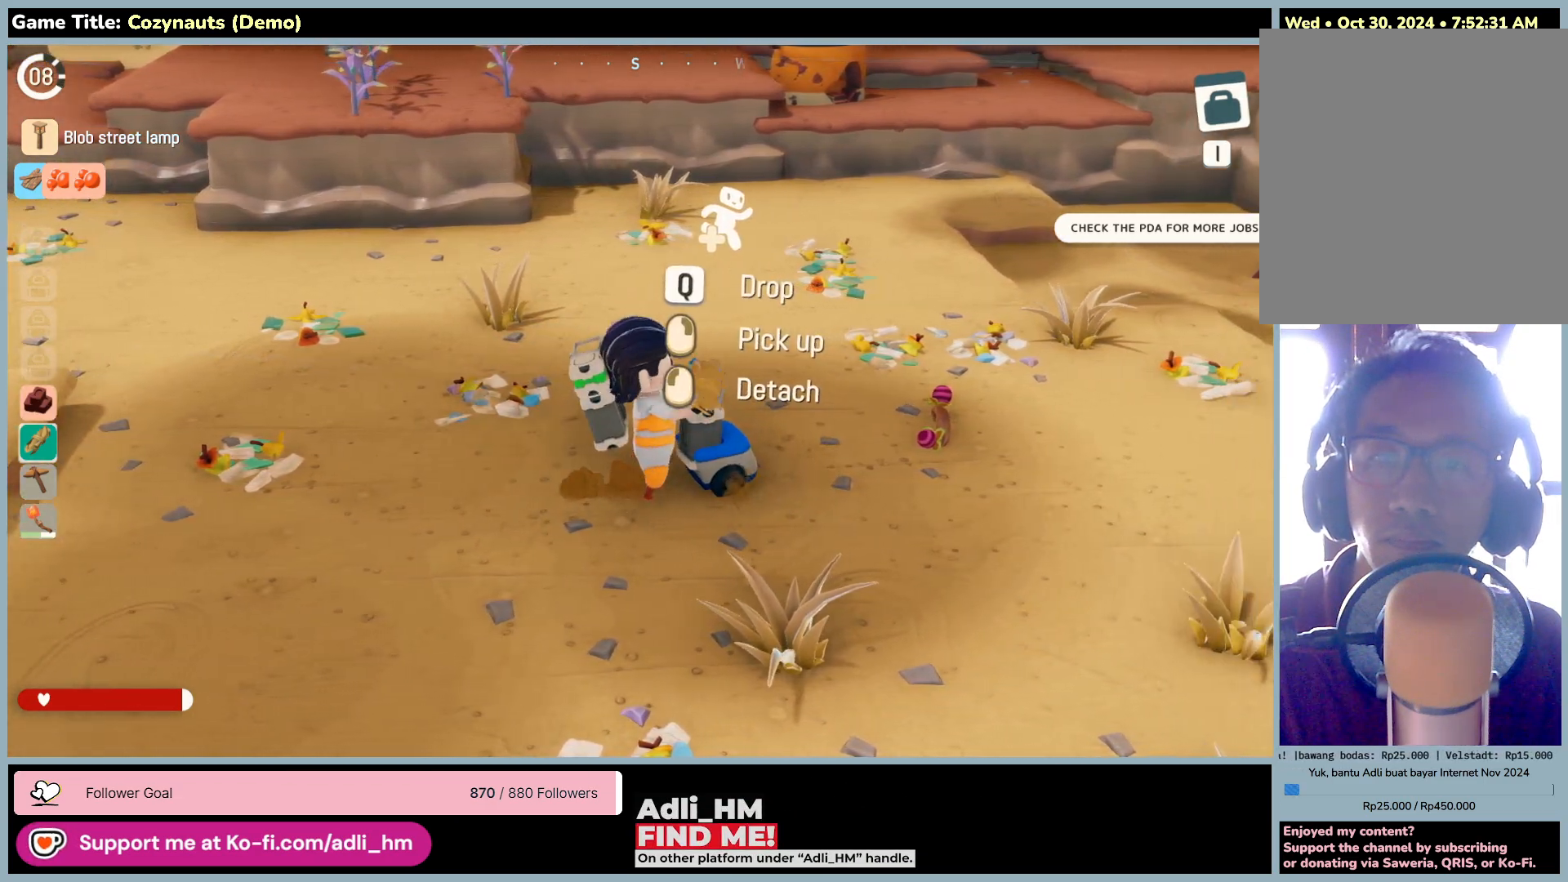
{"keys": [], "mouse": [], "events": [[50, "d", "up"]]}
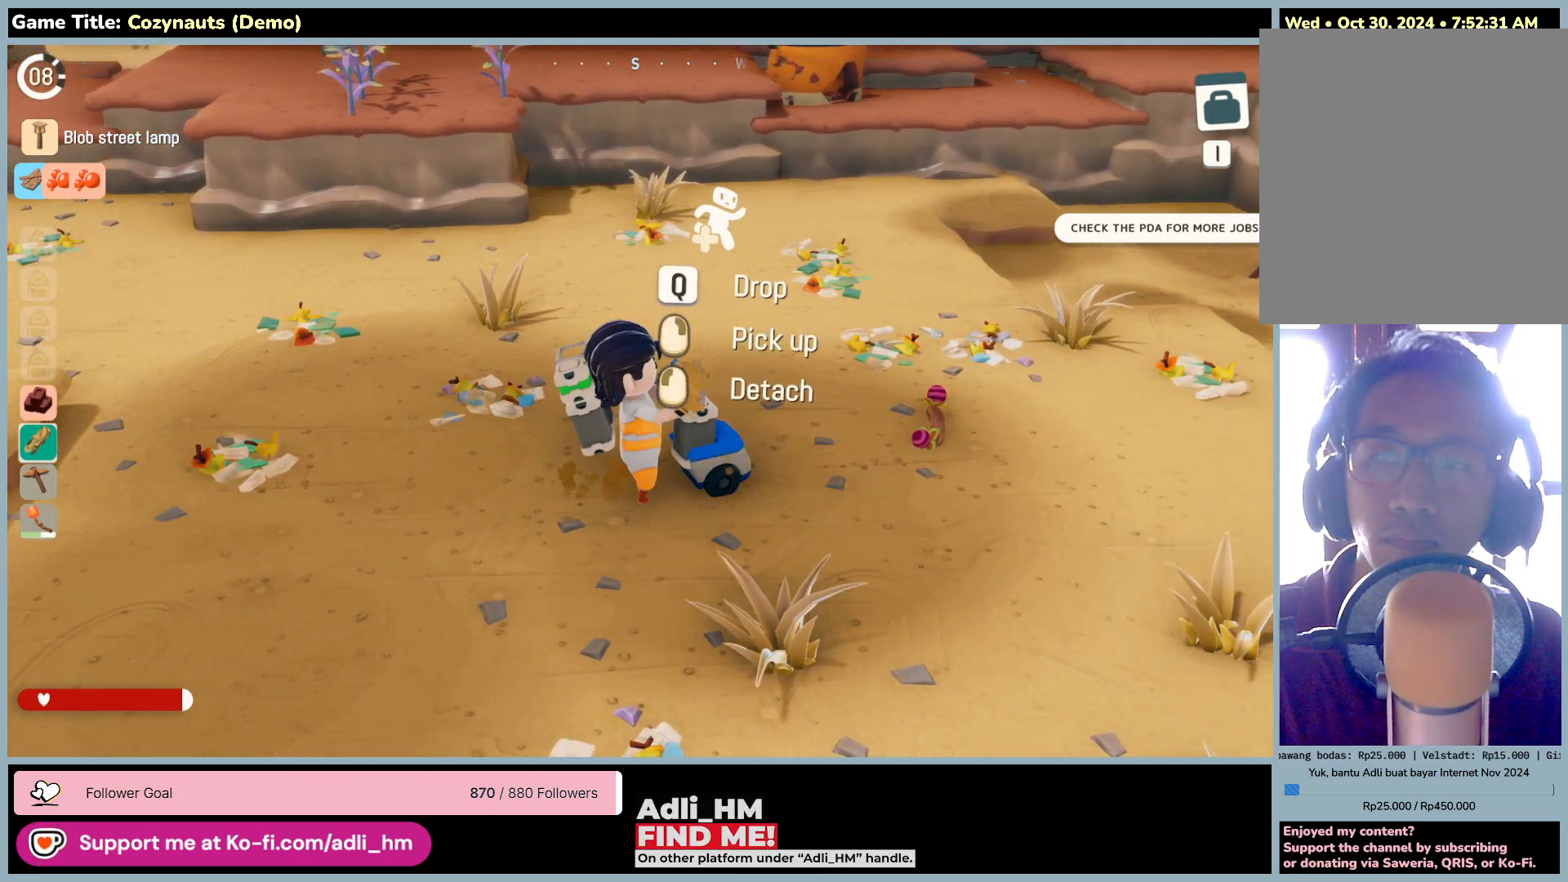
{"keys": [], "mouse": ["right"], "events": [[333, "mouse_right", "down"]]}
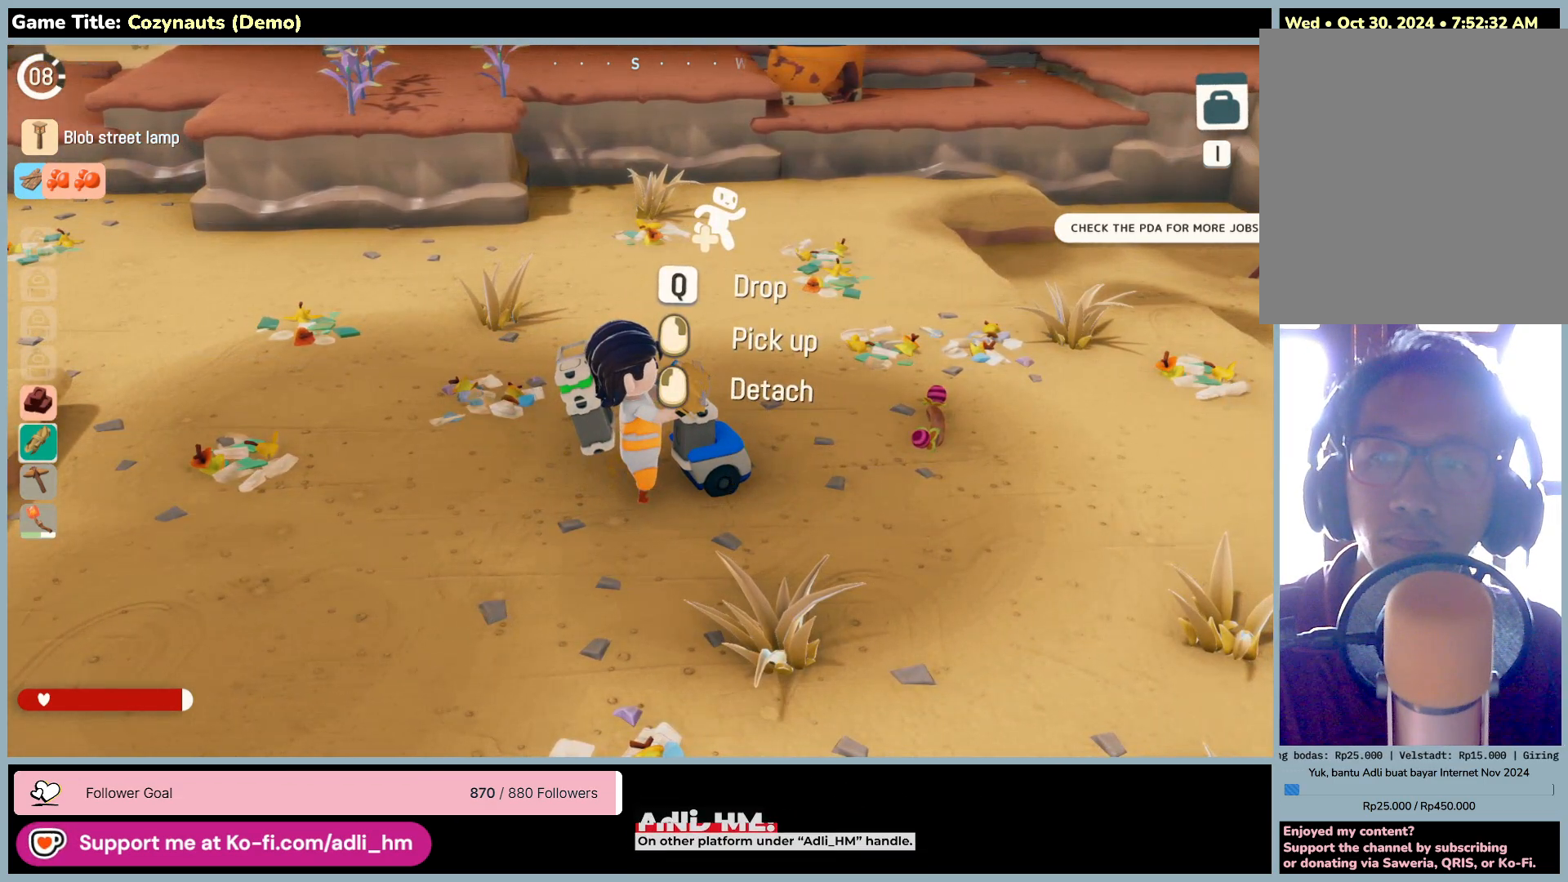
{"keys": [], "mouse": ["right"], "events": [[183, "mouse_right", "up"], [466, "mouse_right", "down"]]}
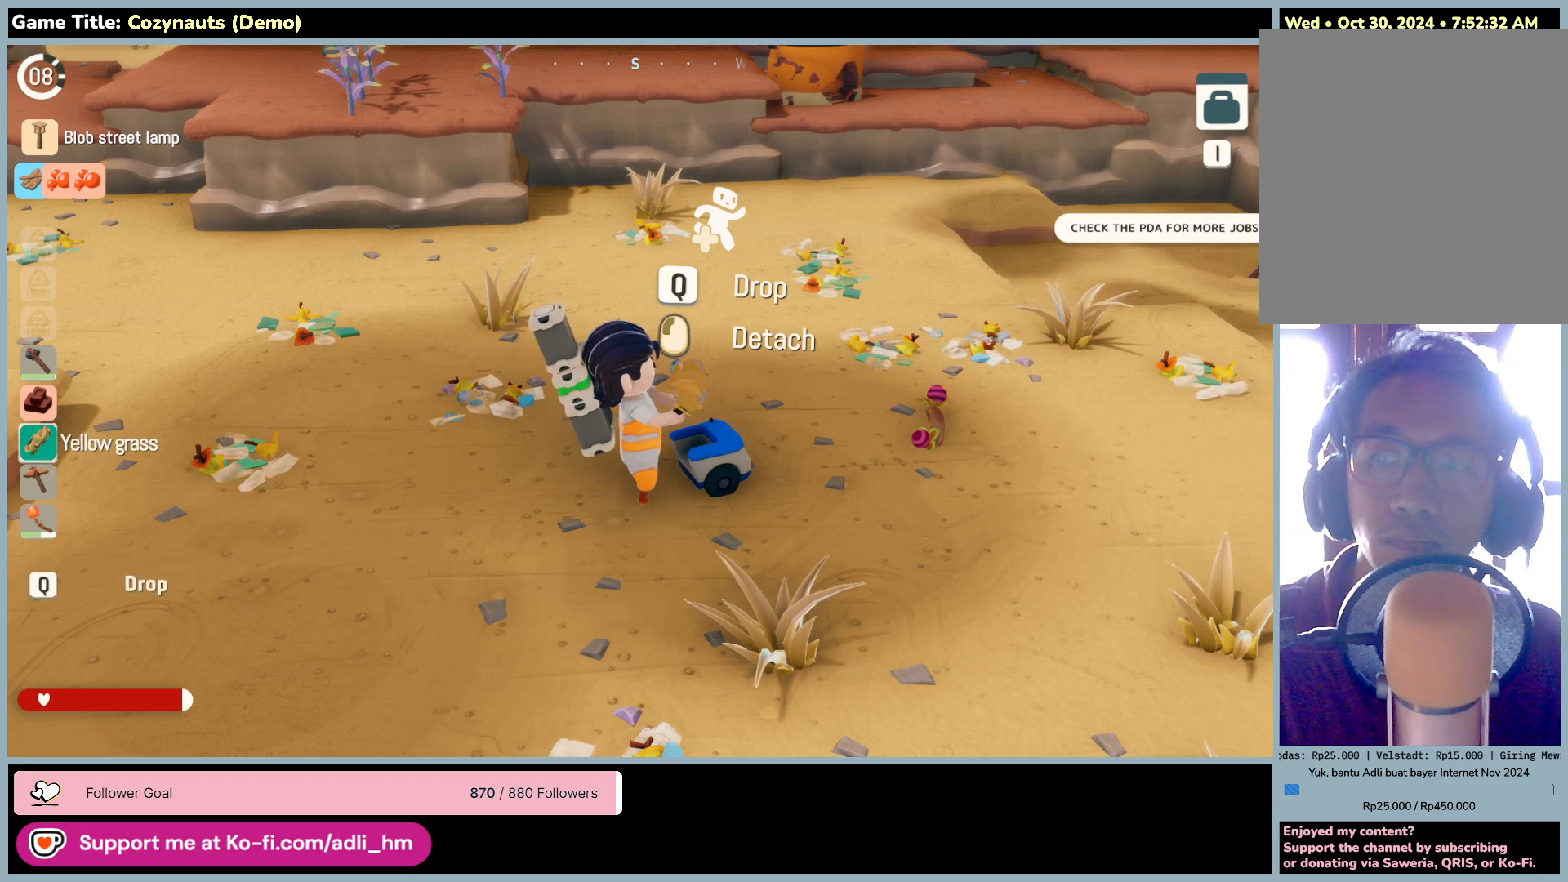
{"keys": [], "mouse": [], "events": [[316, "mouse_right", "up"]]}
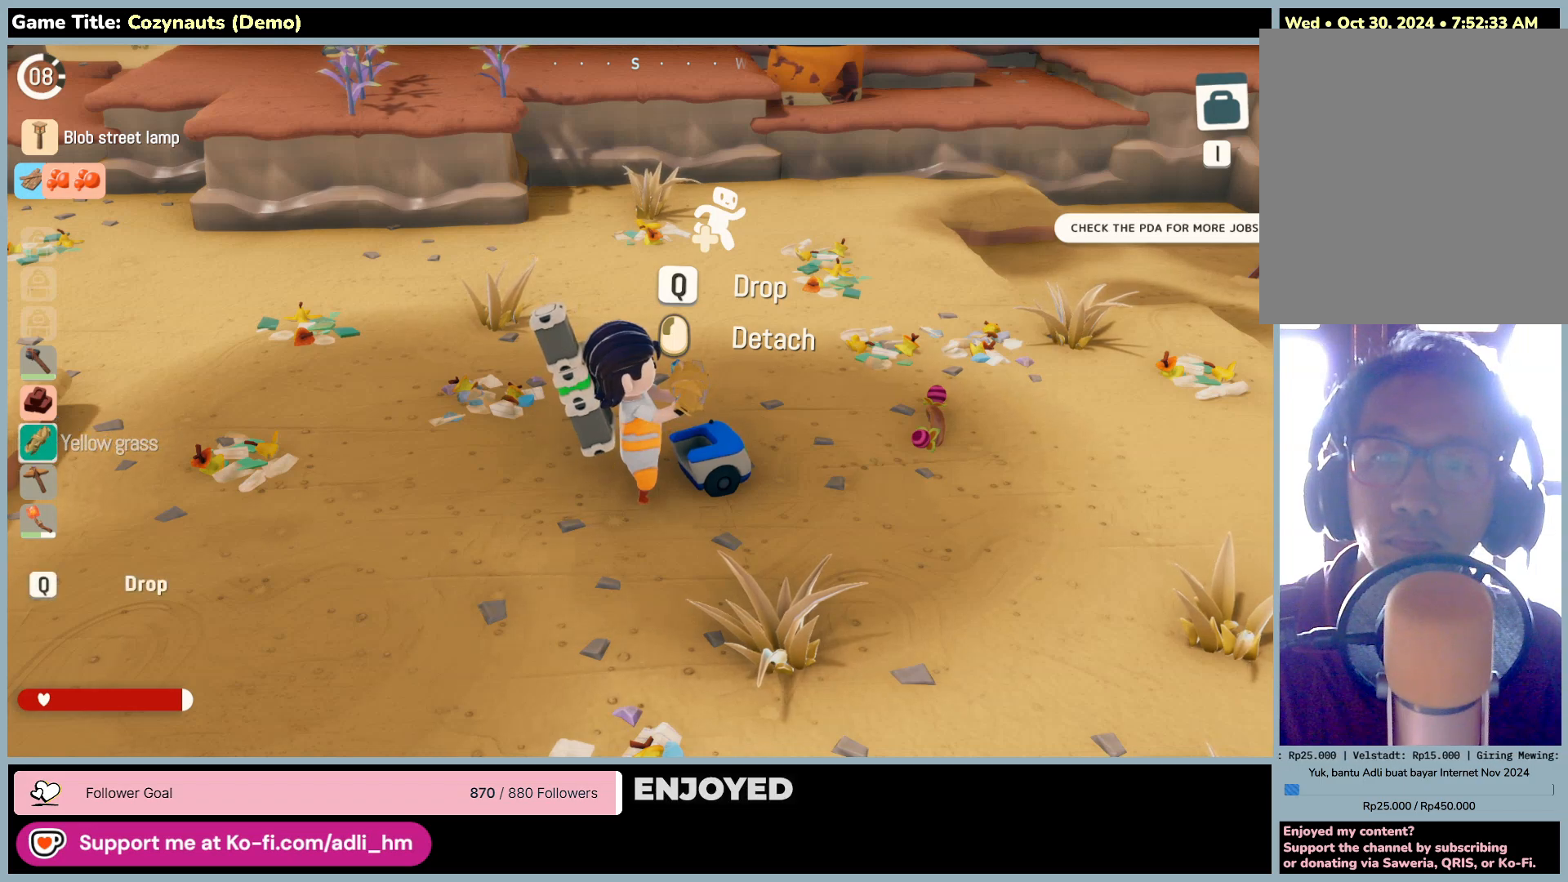
{"keys": [], "mouse": [], "events": []}
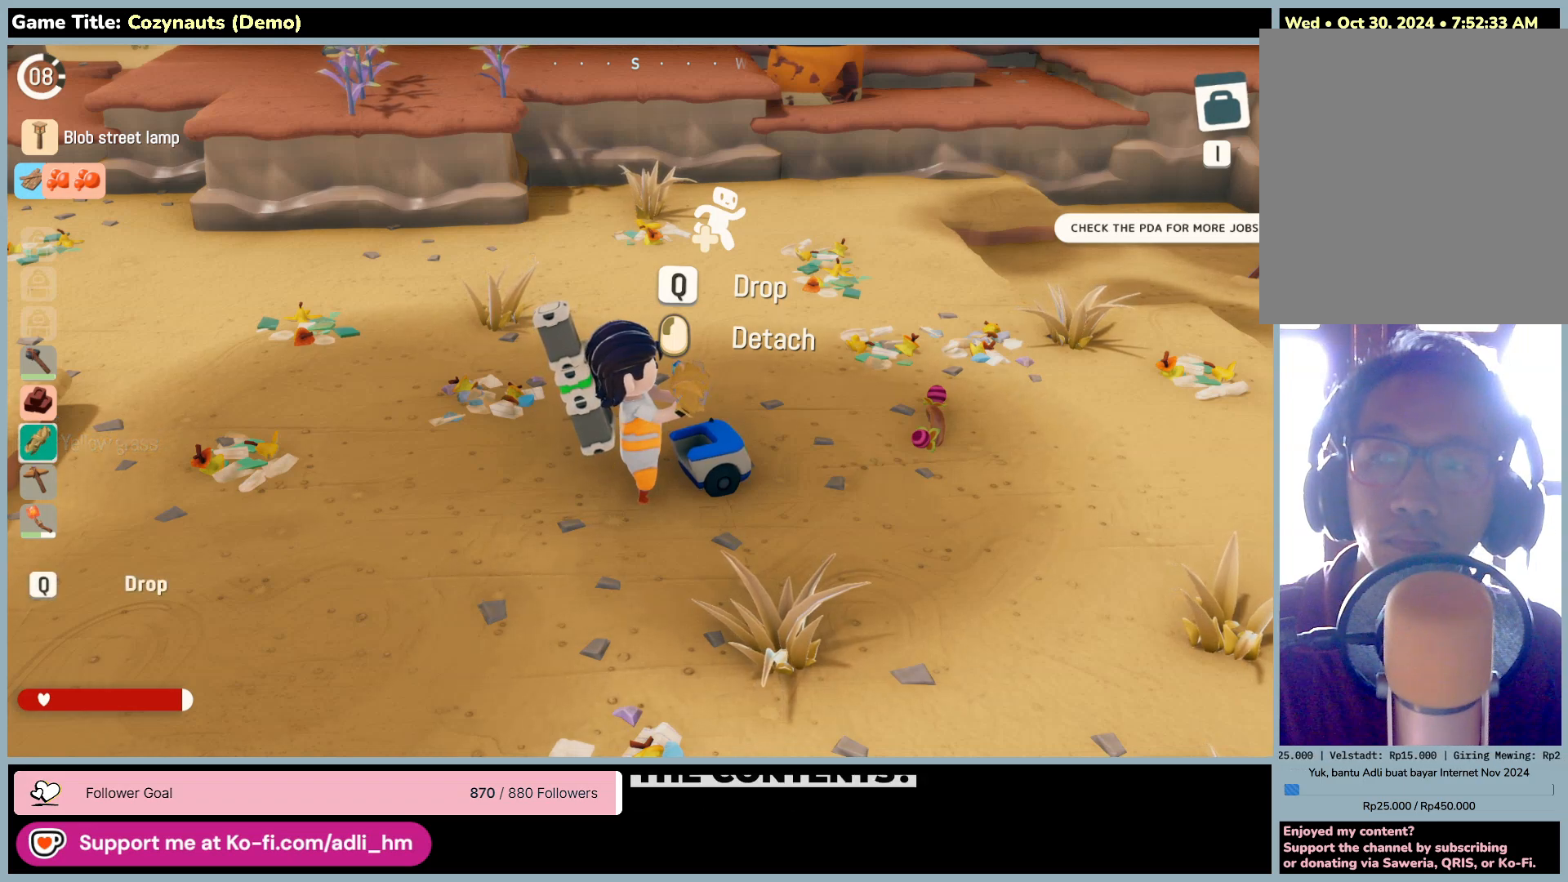
{"keys": [], "mouse": [], "events": []}
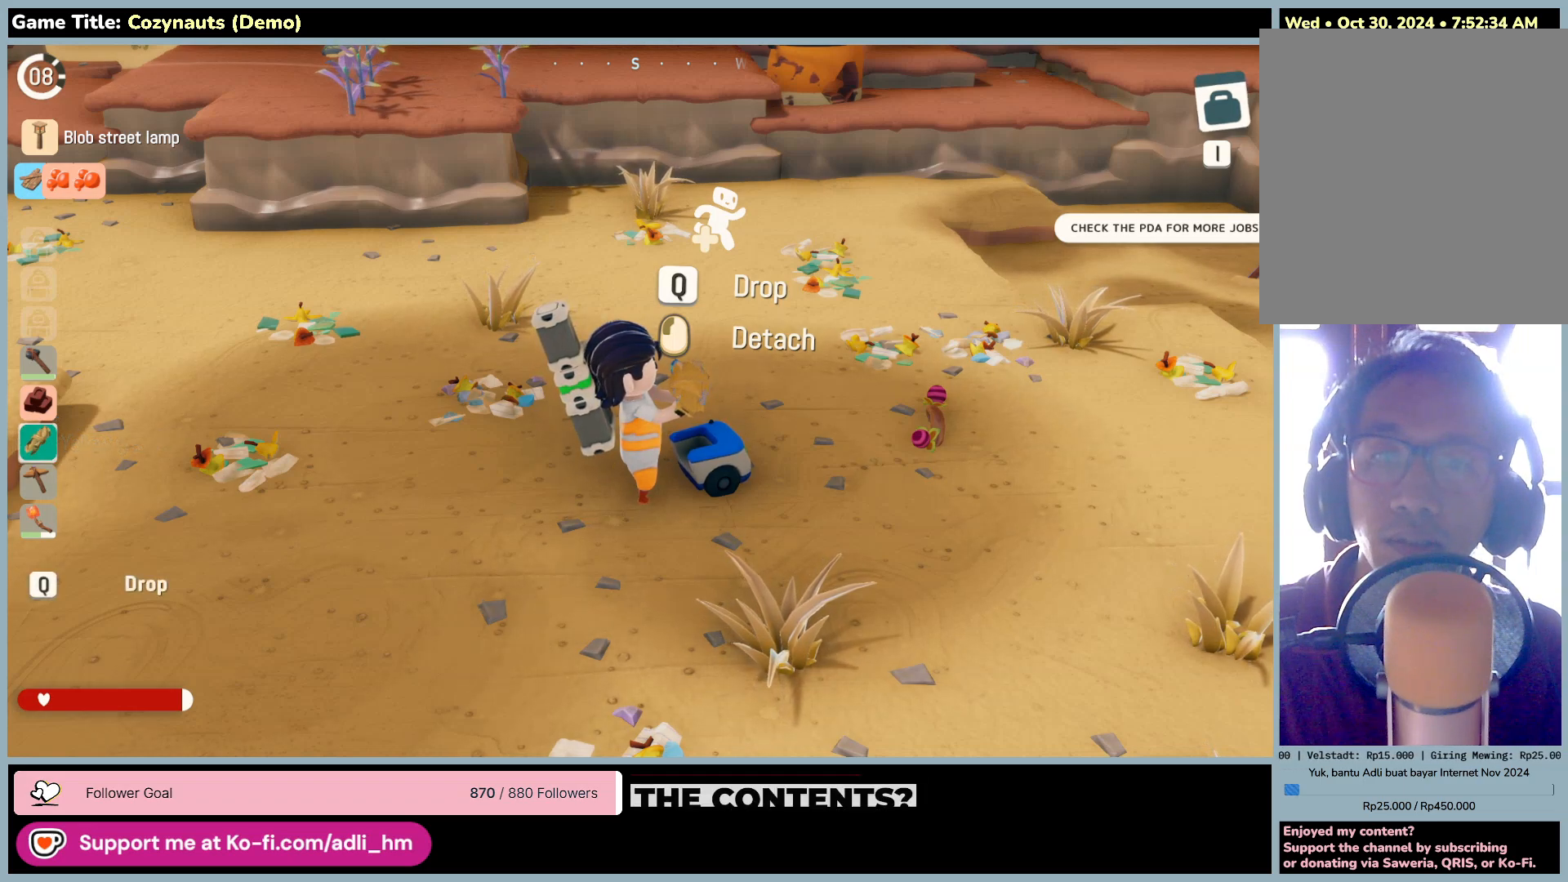
{"keys": [], "mouse": [], "events": []}
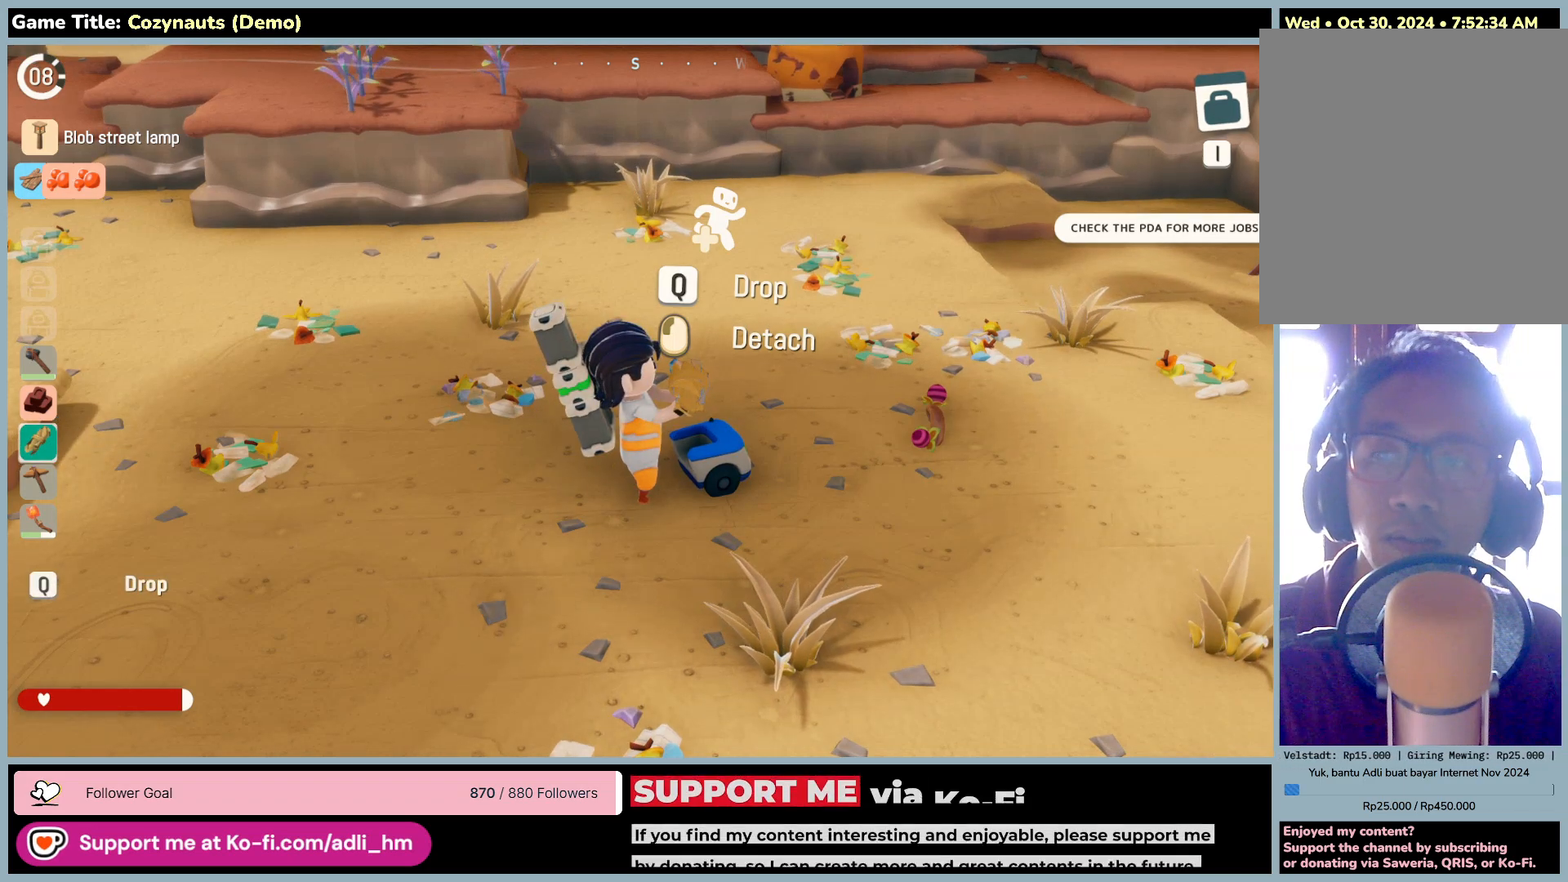
{"keys": [], "mouse": [], "events": []}
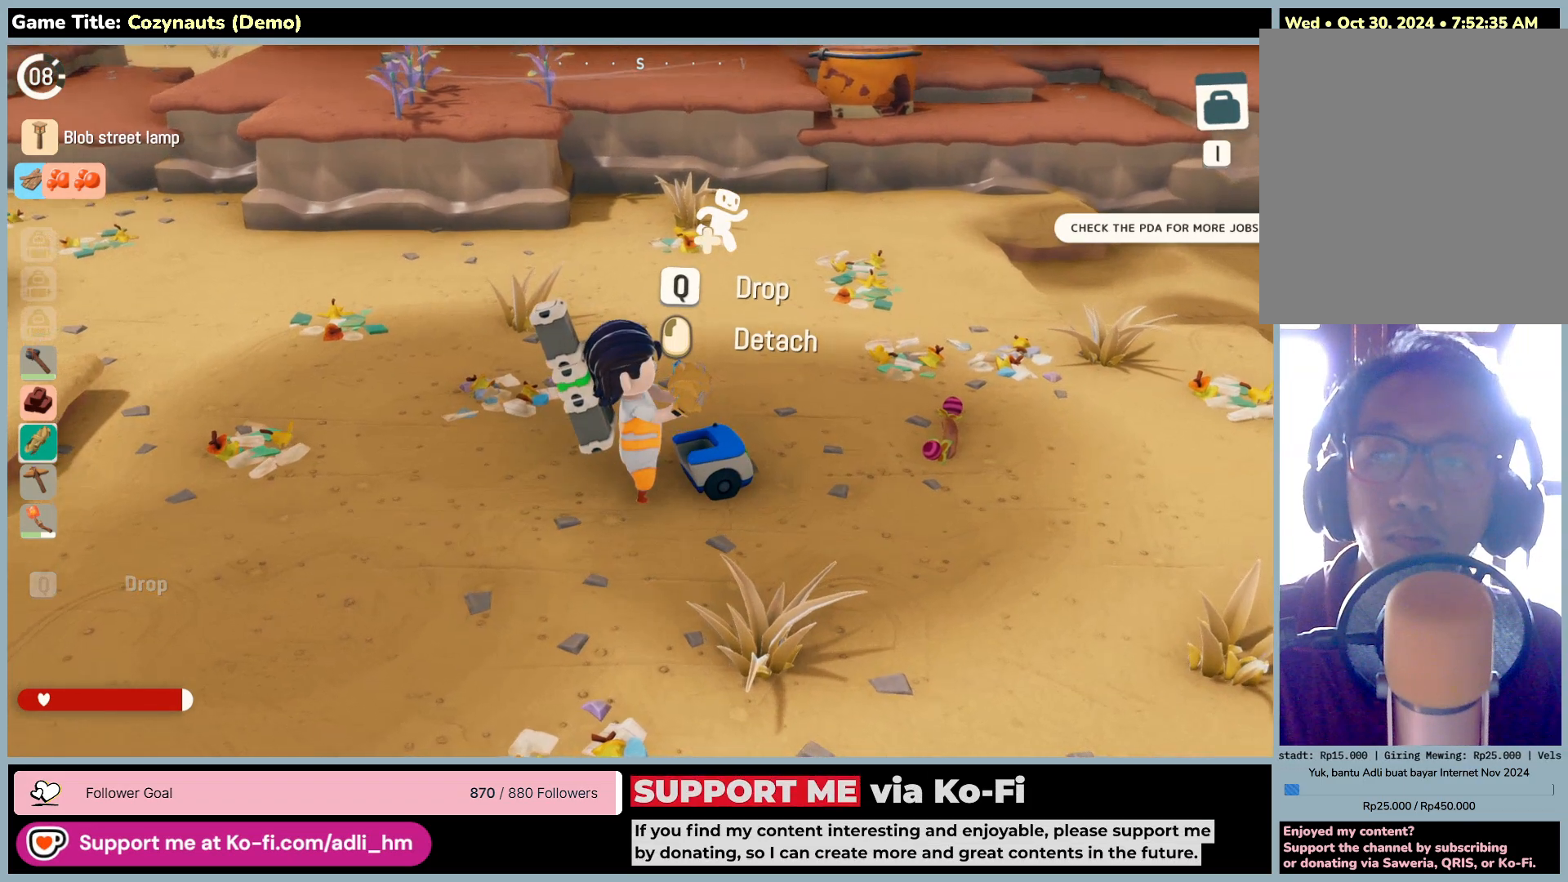
{"keys": [], "mouse": [], "events": []}
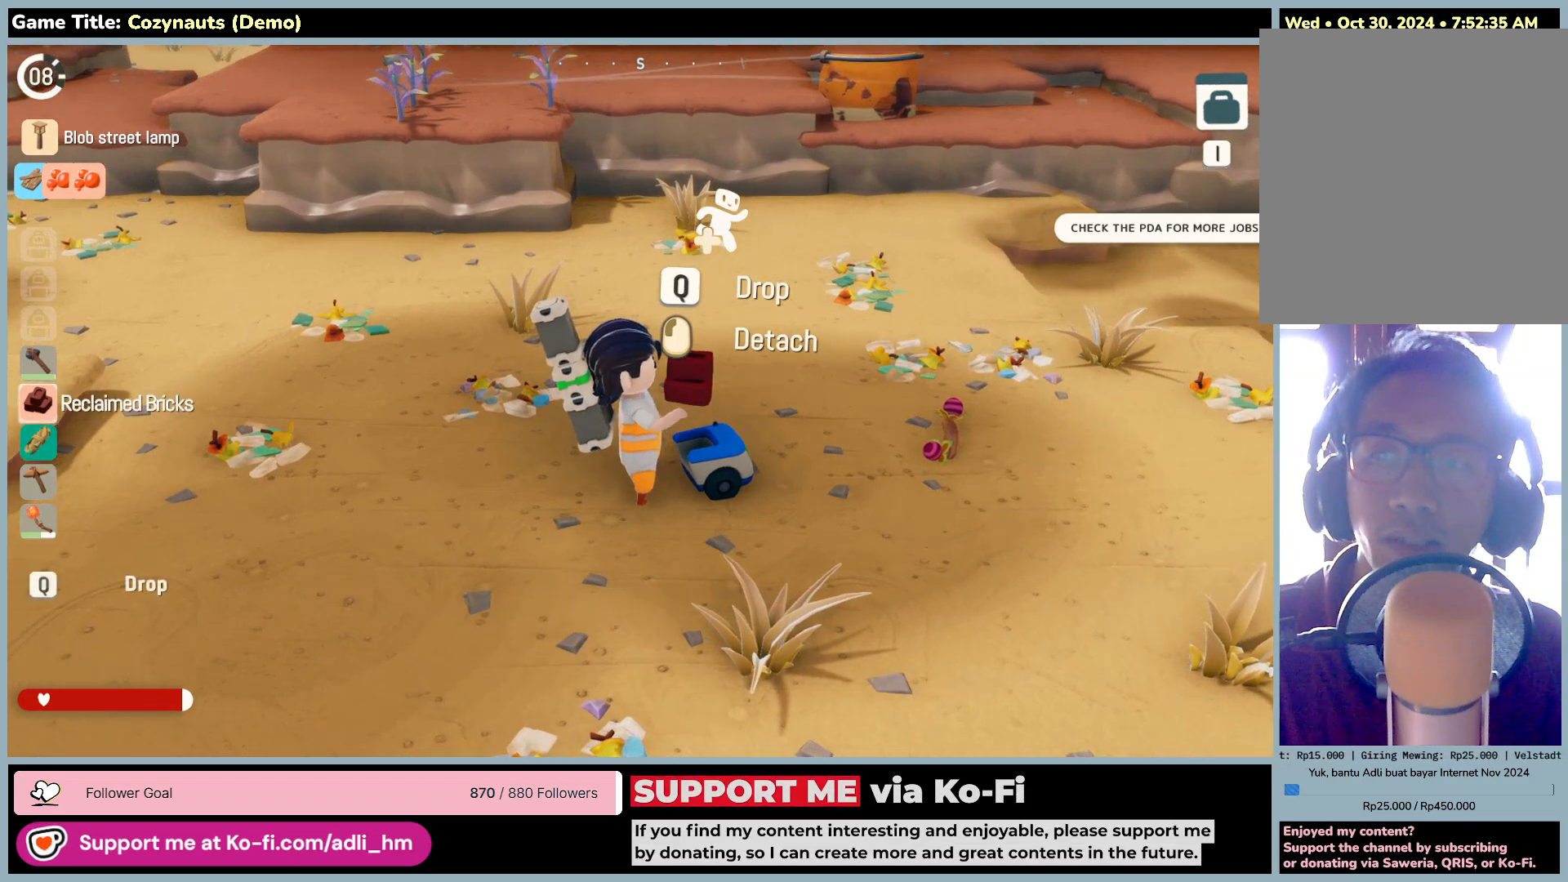
{"keys": [], "mouse": [], "events": []}
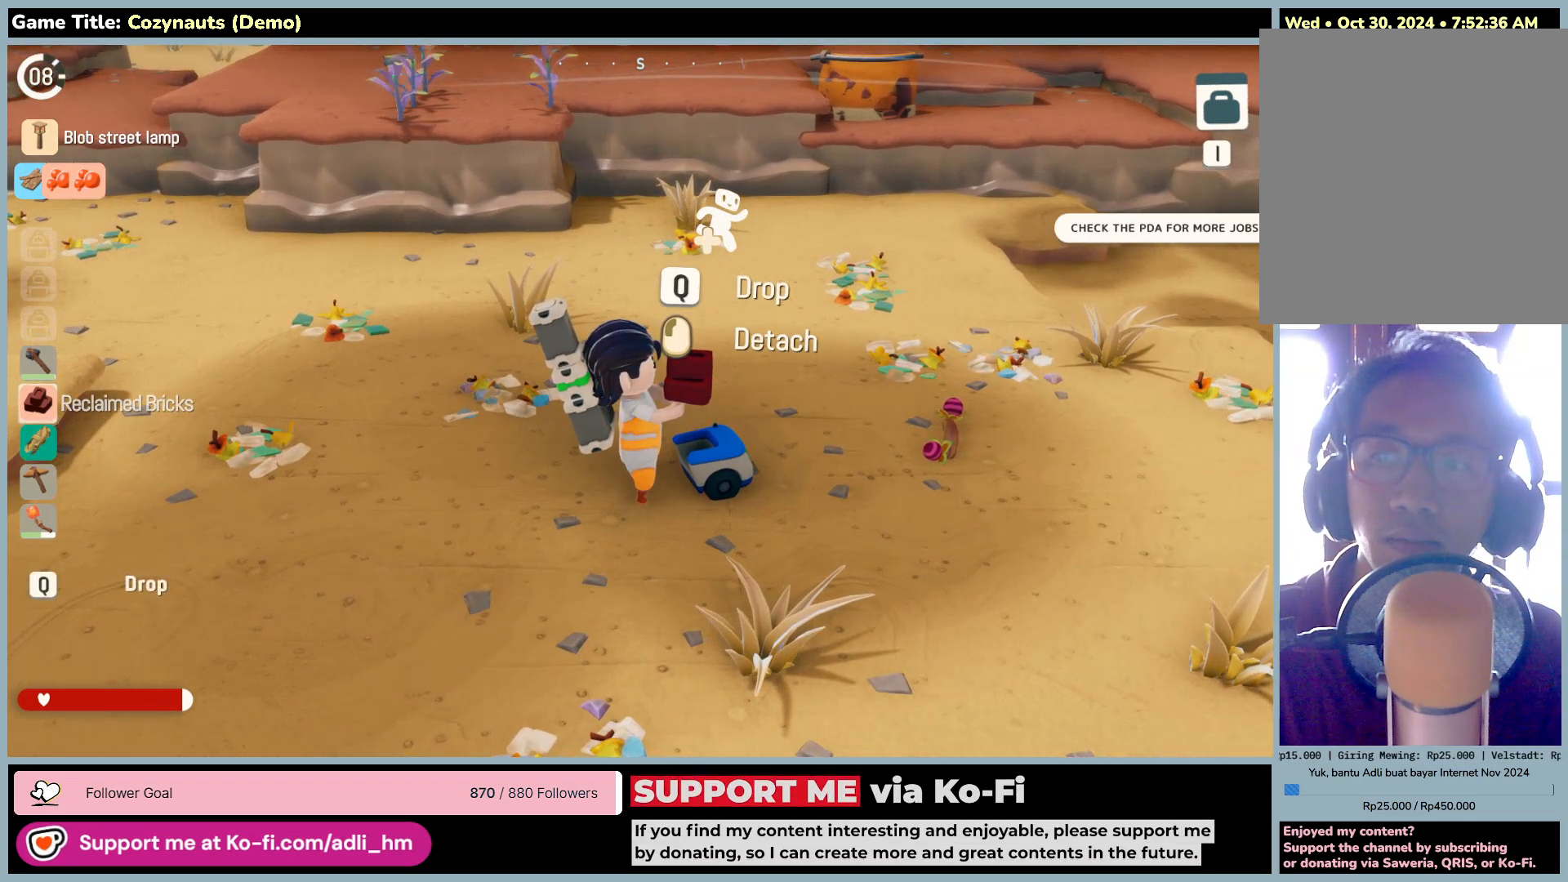
{"keys": [], "mouse": [], "events": []}
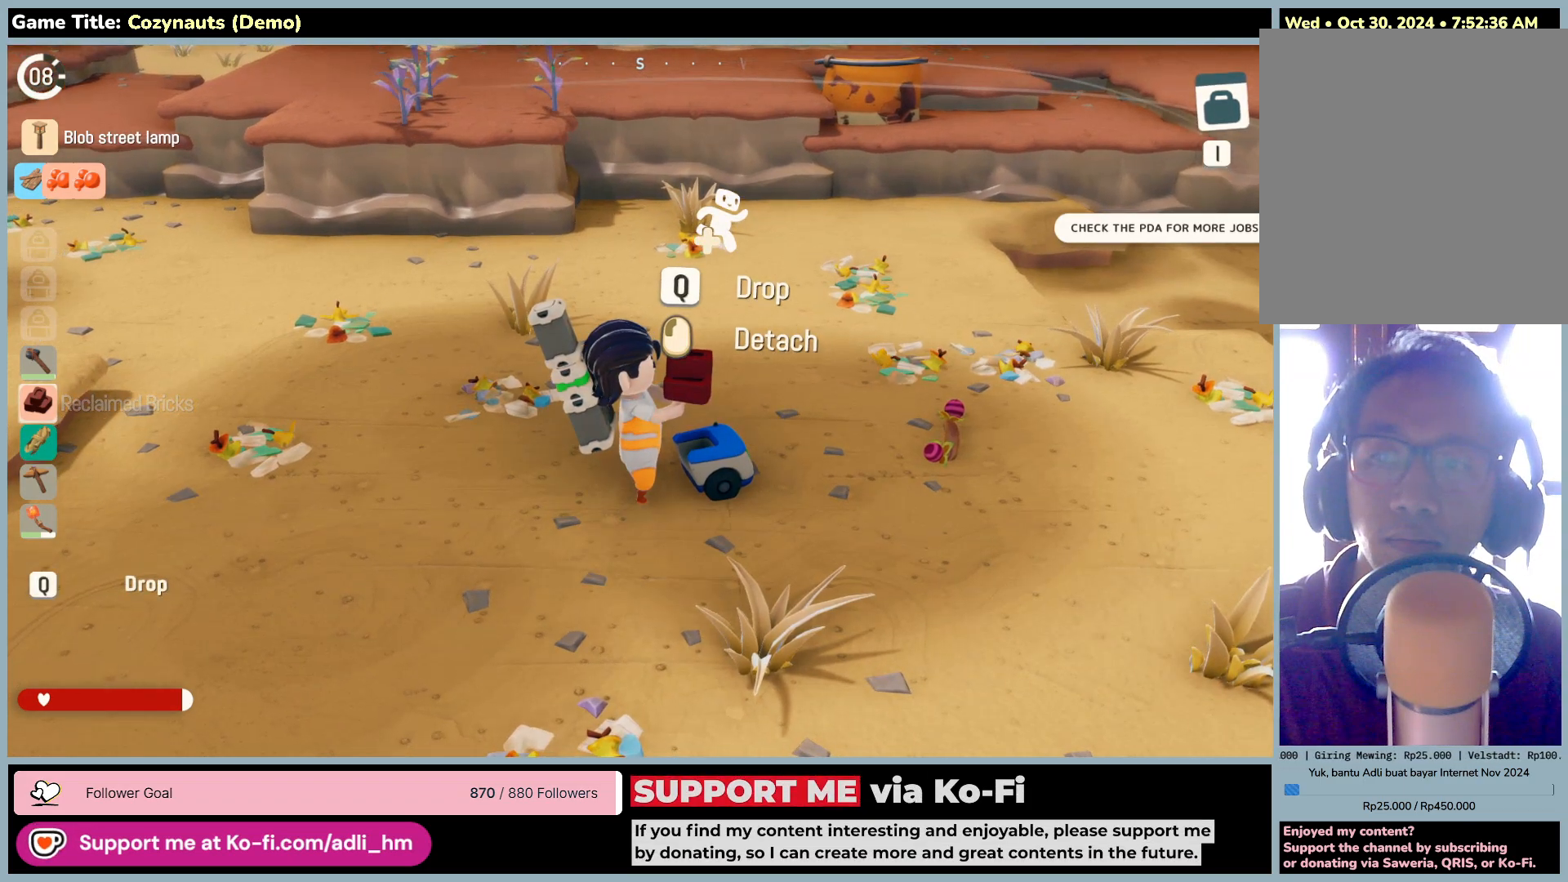
{"keys": [], "mouse": [], "events": []}
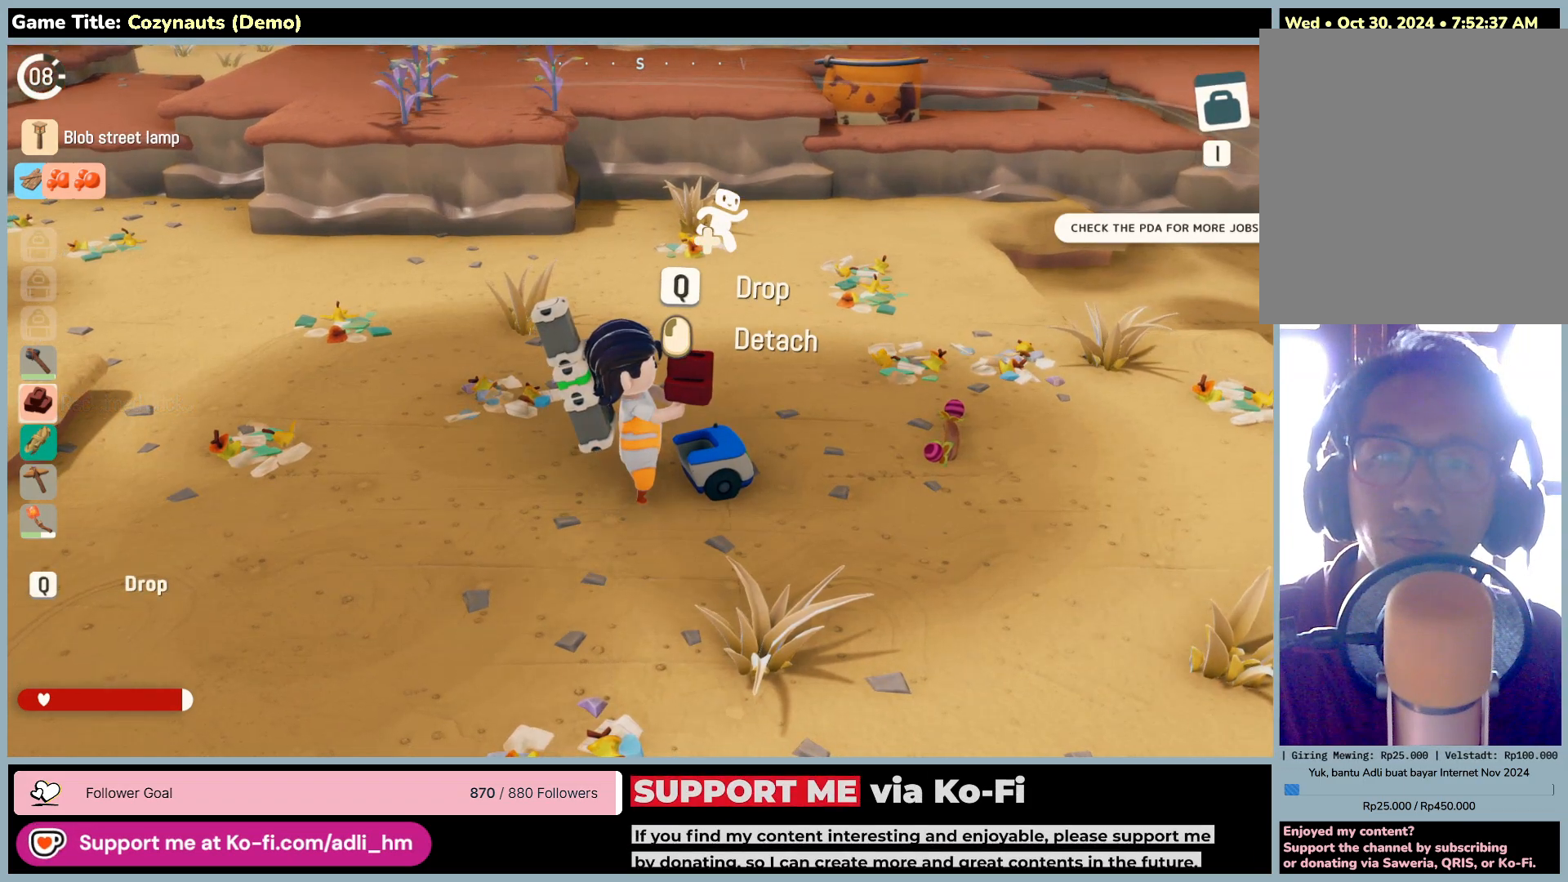
{"keys": ["q"], "mouse": [], "events": [[50, "q", "down"]]}
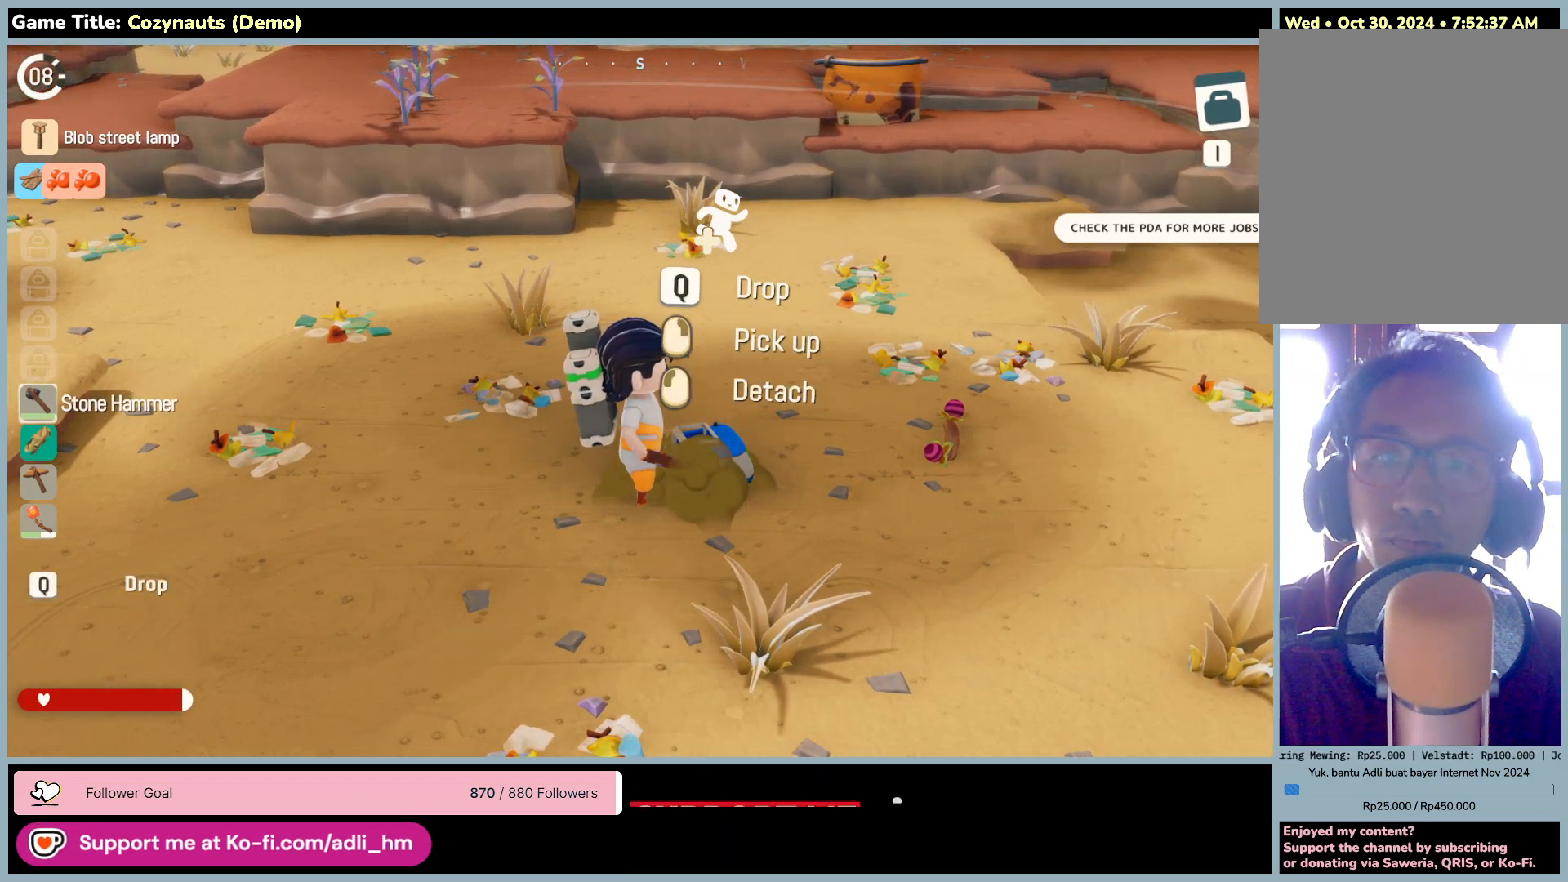
{"keys": [], "mouse": [], "events": [[50, "q", "up"]]}